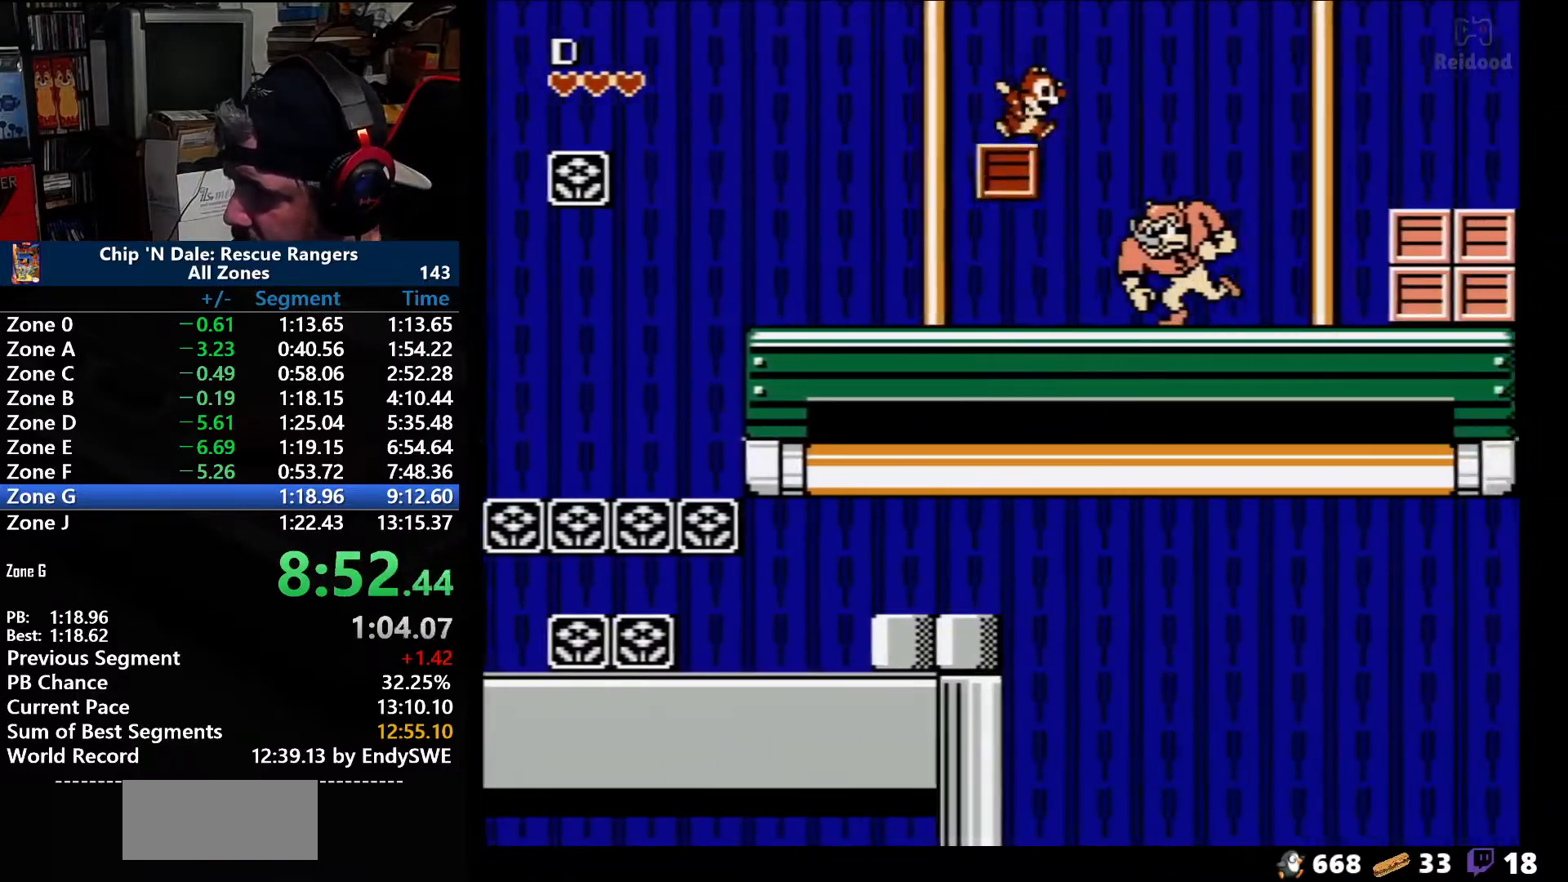
Gameplay with a controller (Nintendo layout); each line is a JSON object with the inputs held at the frame after it. "events" lists button and stick changes between this image and that frame as [ms after this image, input, new state], when the widget could be followed in between. Not read: L3 R3.
{"buttons": ["A", "DPAD_RIGHT"], "events": [[67, "A", "down"]]}
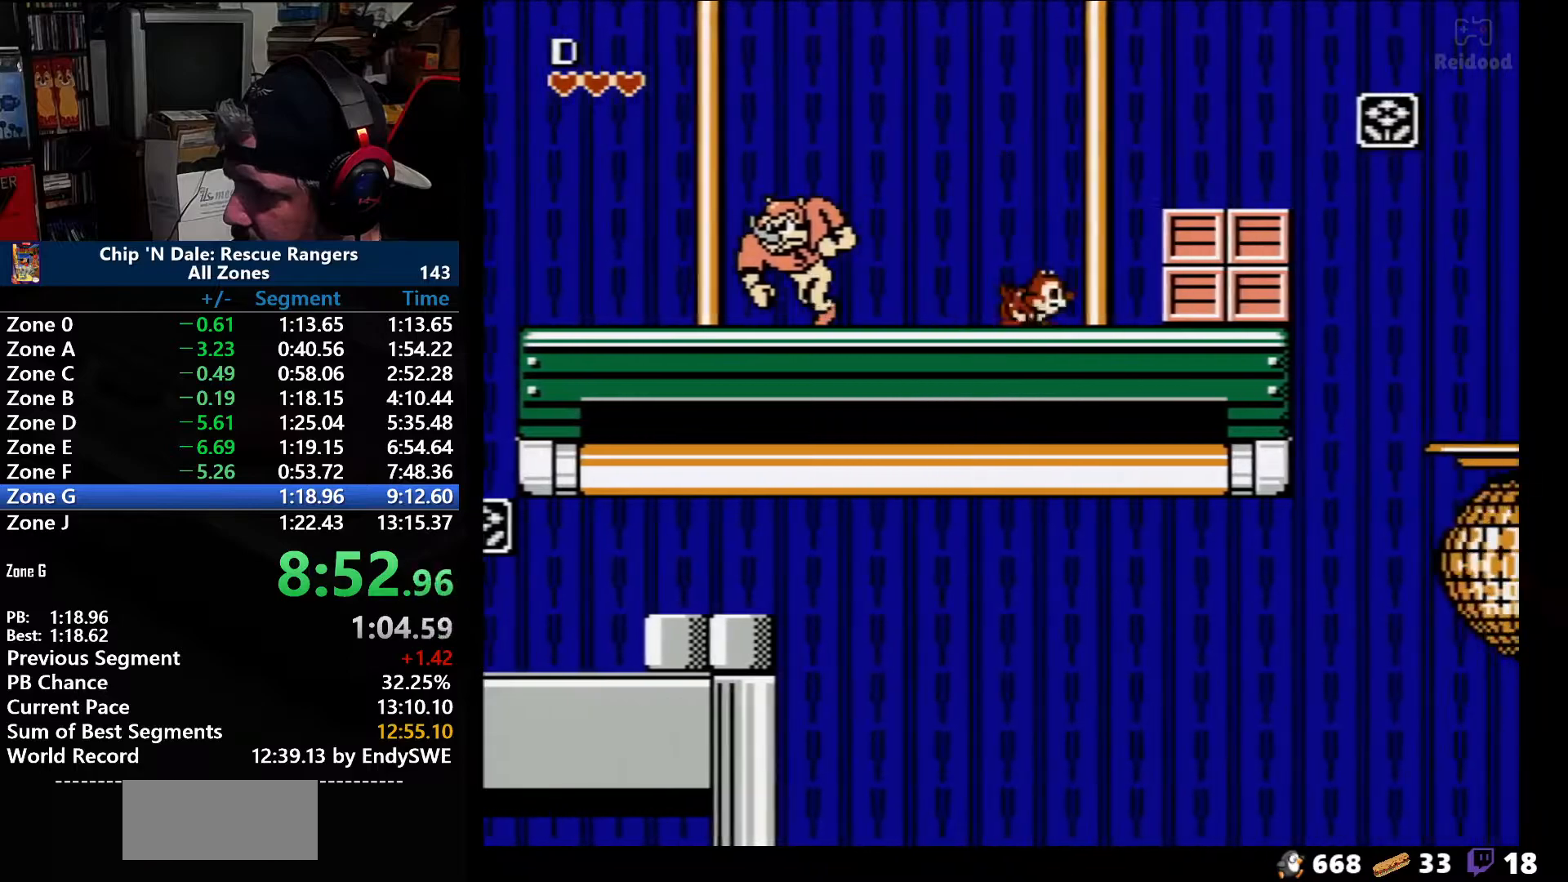
{"buttons": ["DPAD_RIGHT"], "events": [[33, "A", "up"], [300, "A", "down"], [467, "A", "up"]]}
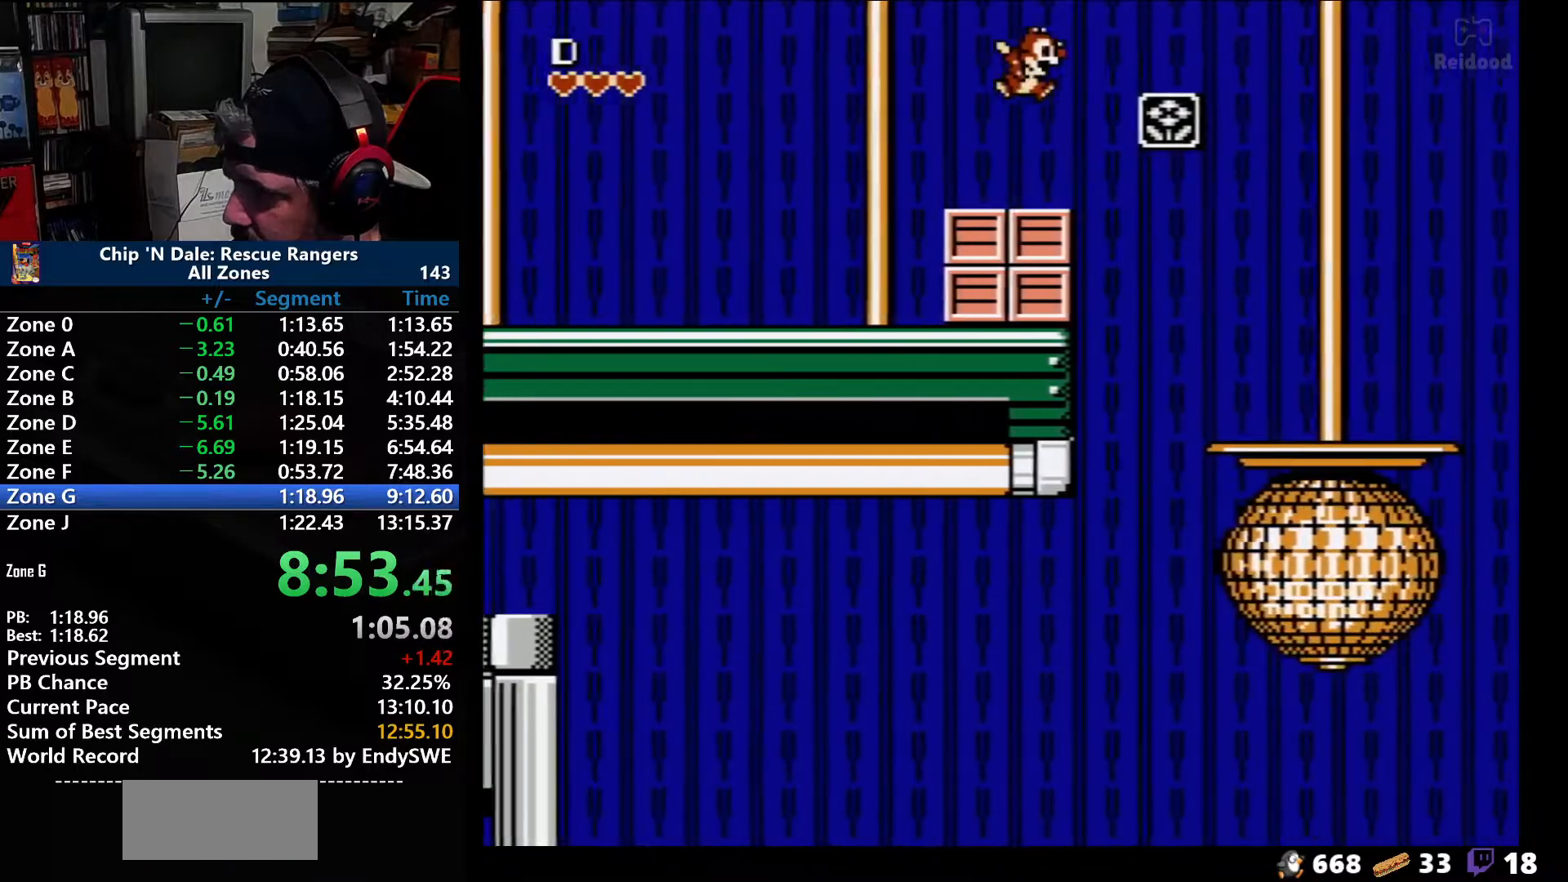
{"buttons": ["A", "DPAD_RIGHT"], "events": [[167, "A", "down"]]}
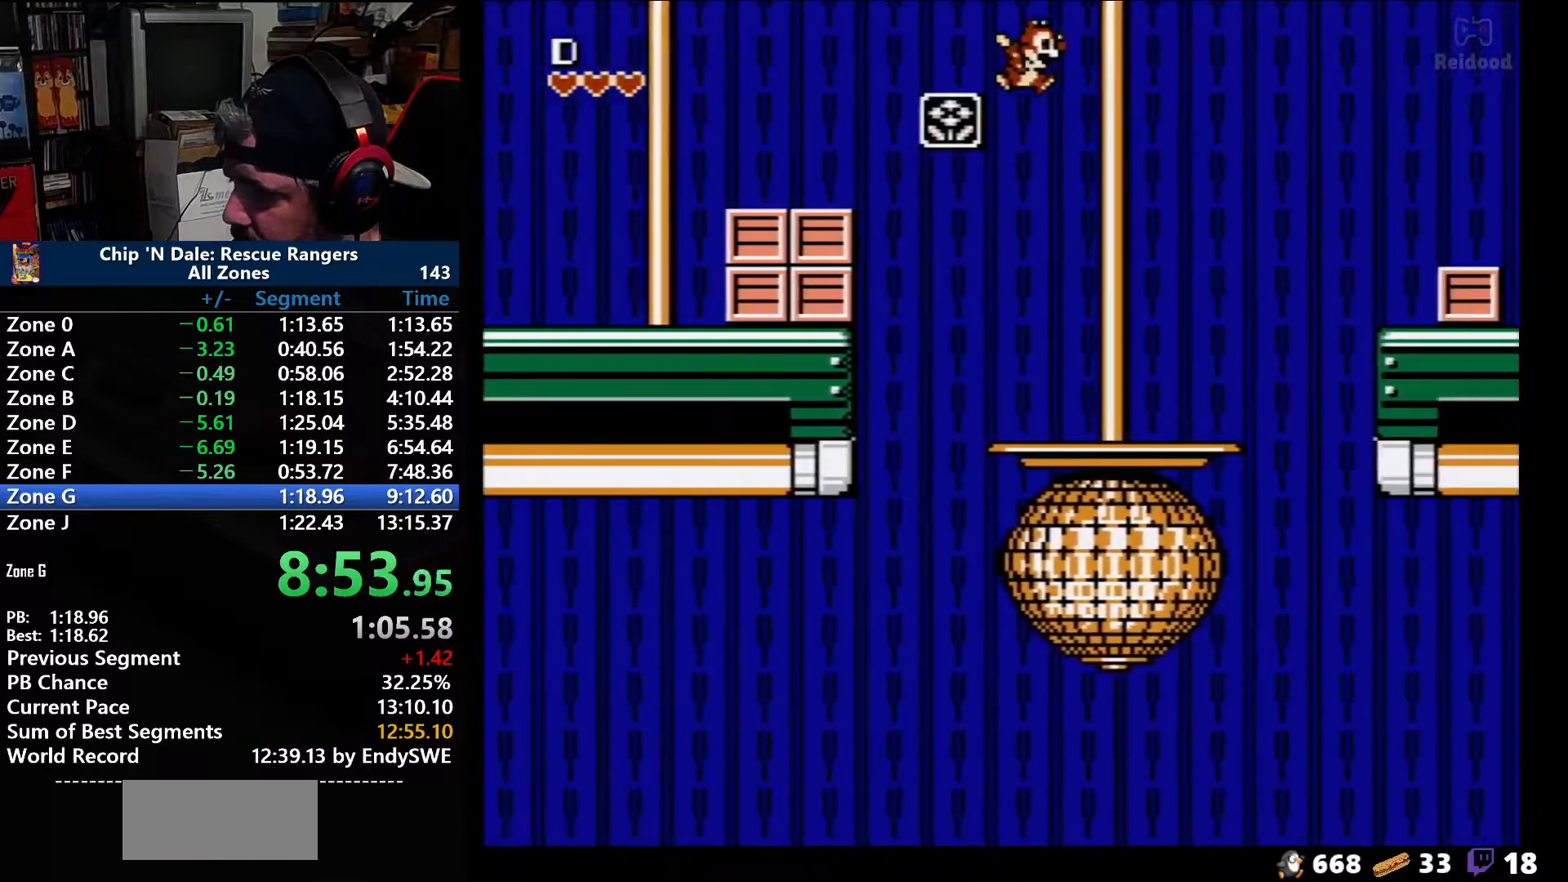
{"buttons": ["DPAD_RIGHT"], "events": [[233, "A", "up"]]}
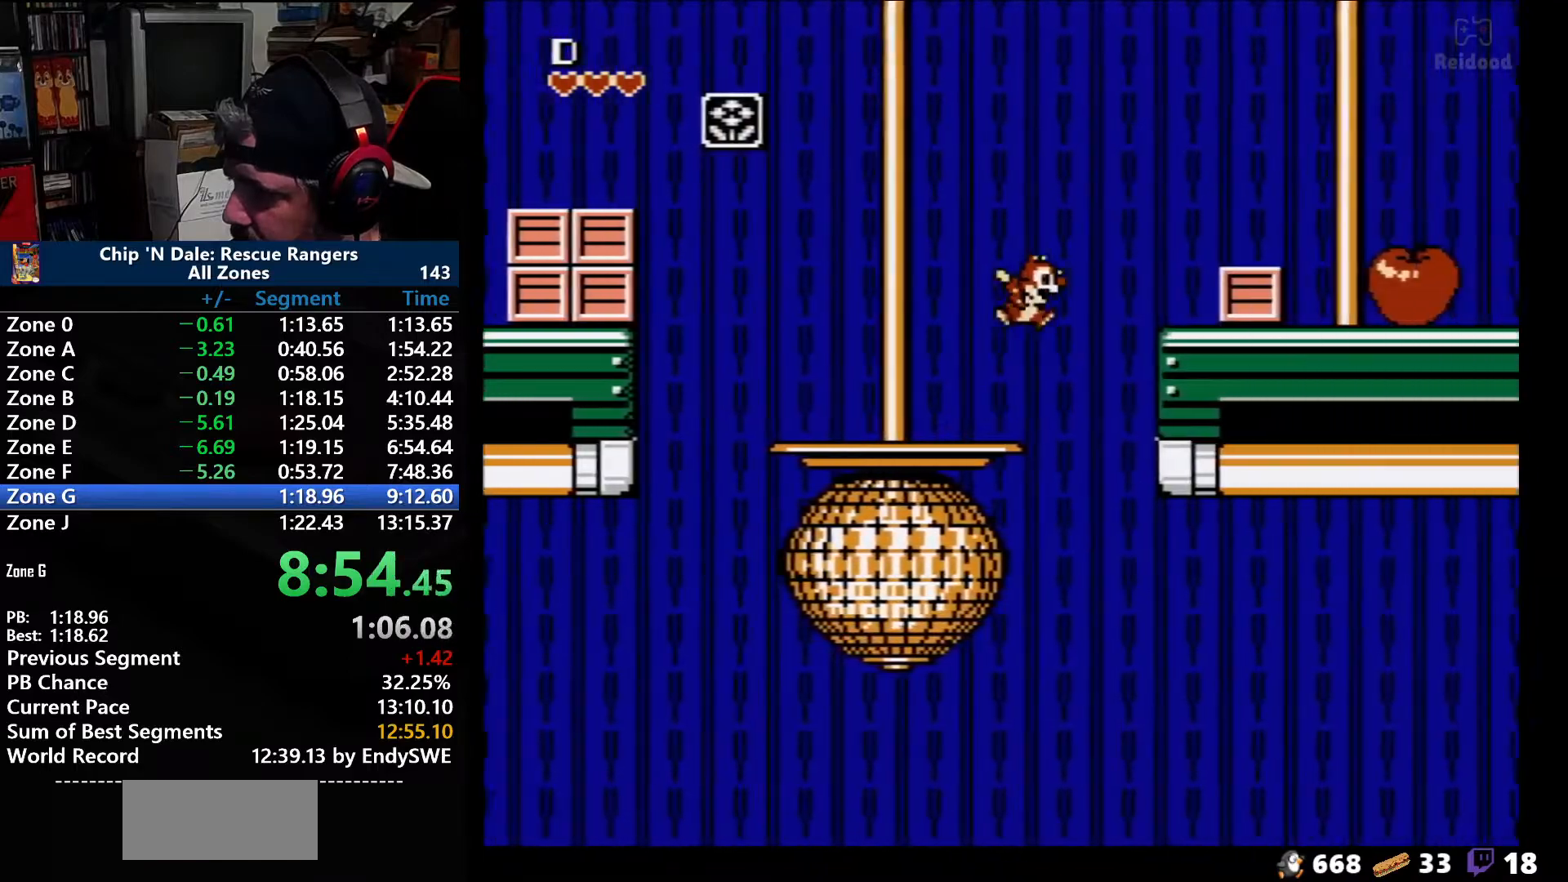
{"buttons": ["A", "DPAD_RIGHT"], "events": [[167, "A", "down"]]}
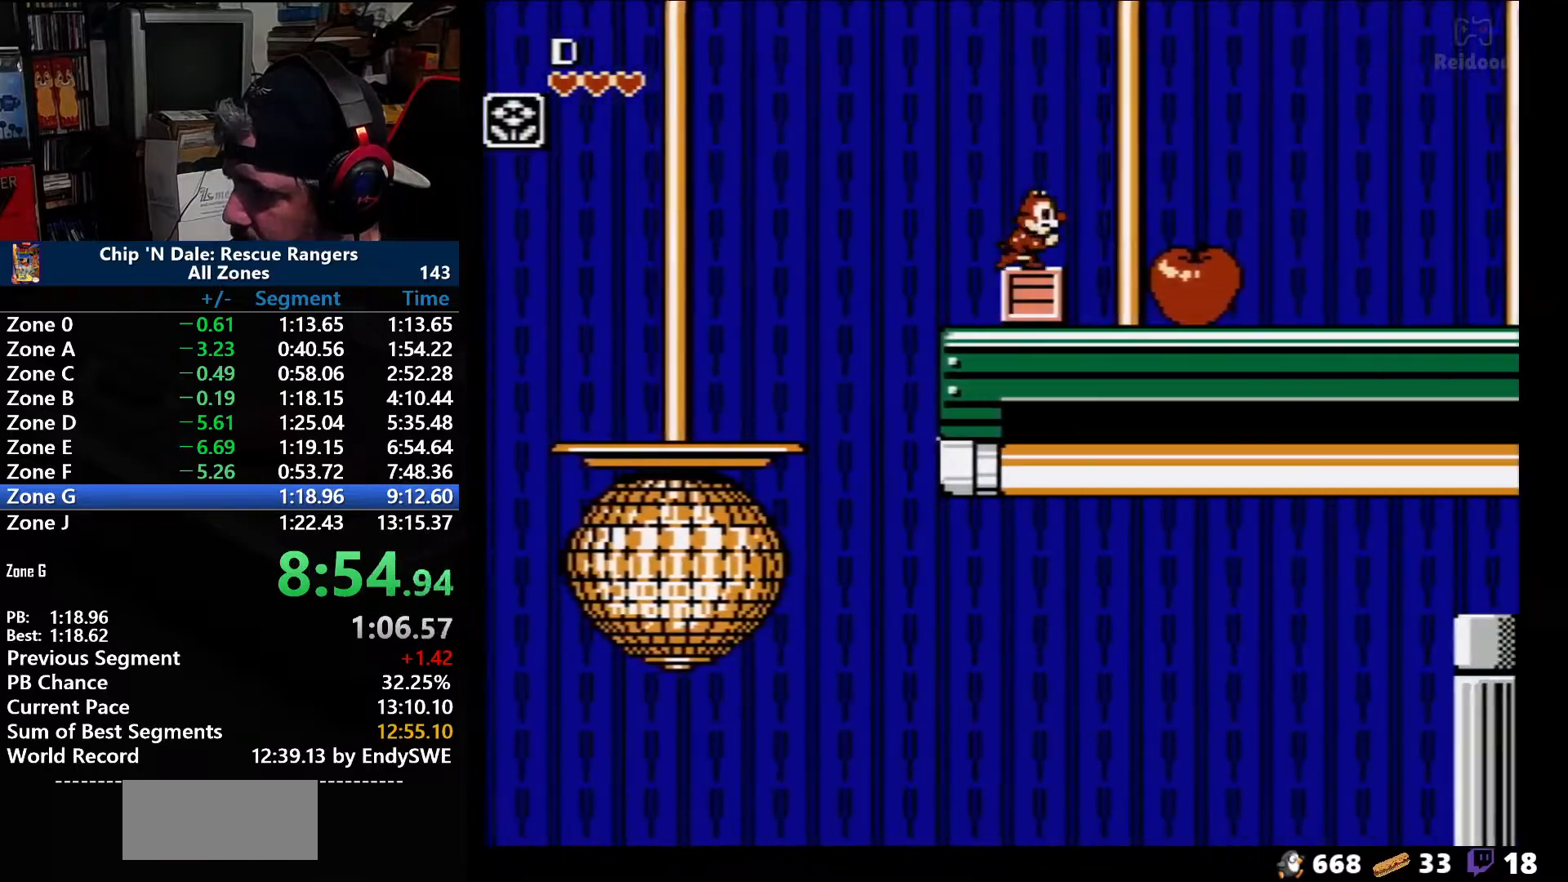
{"buttons": ["A", "DPAD_RIGHT"], "events": [[133, "A", "up"], [250, "A", "down"]]}
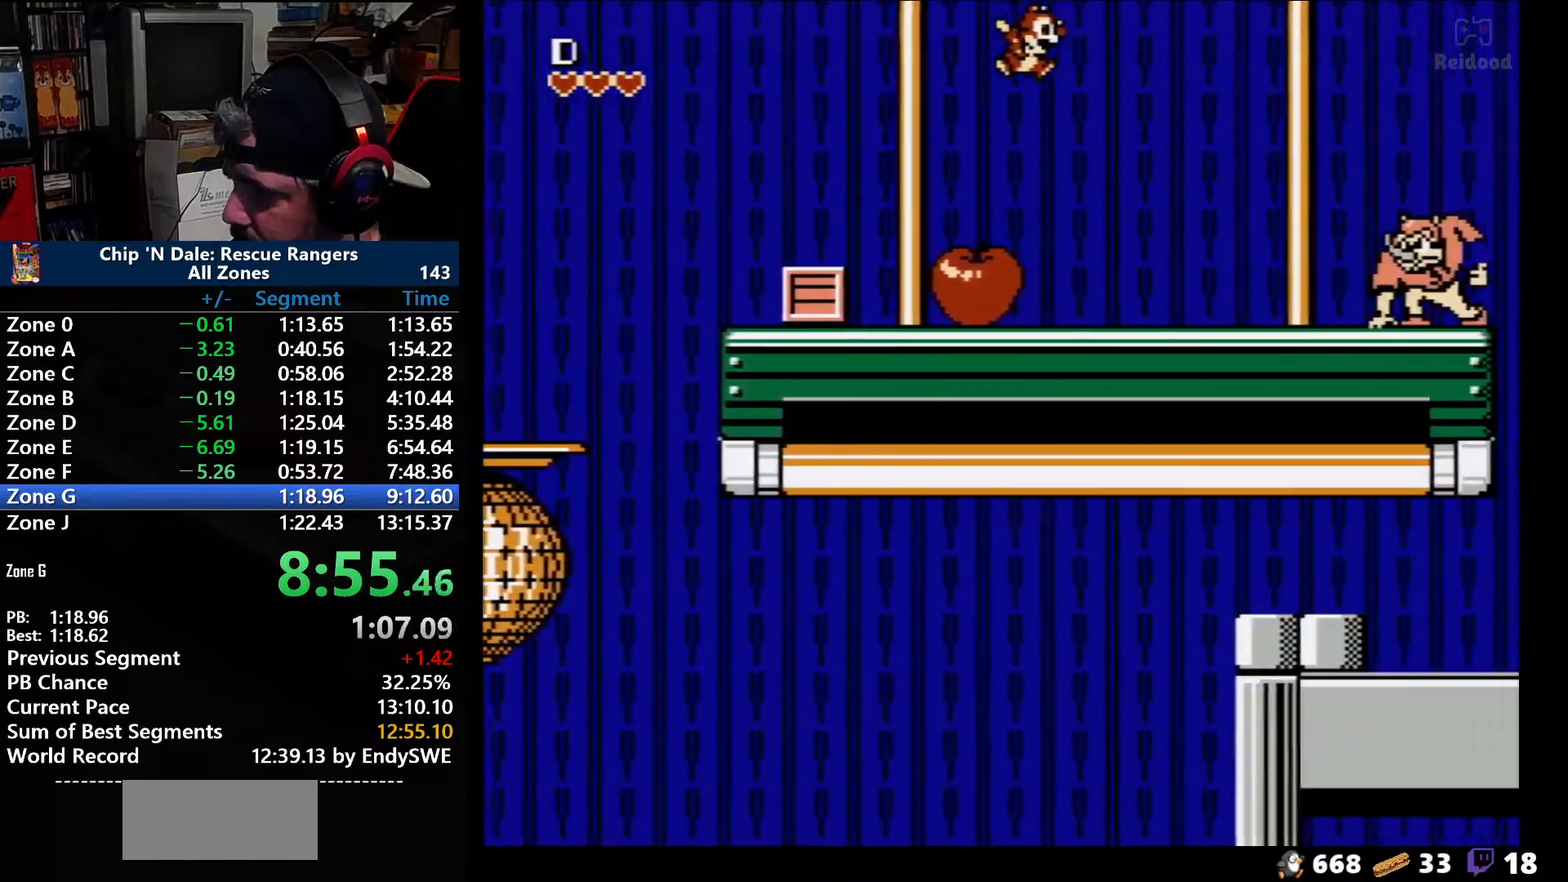
{"buttons": ["DPAD_RIGHT"], "events": [[267, "A", "up"]]}
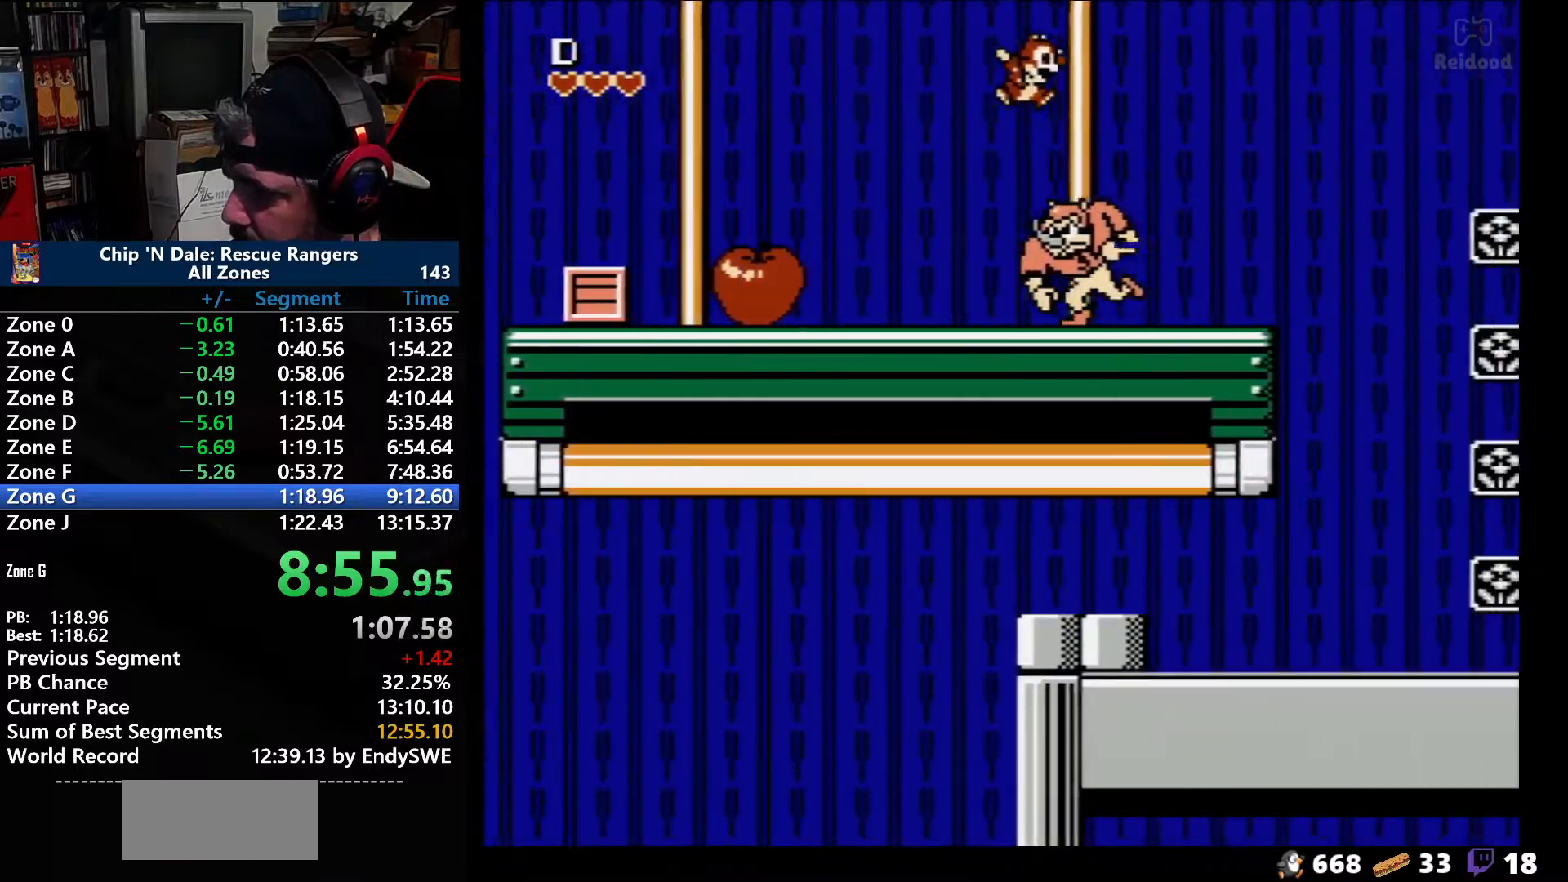
{"buttons": ["A", "DPAD_RIGHT"], "events": [[17, "A", "down"]]}
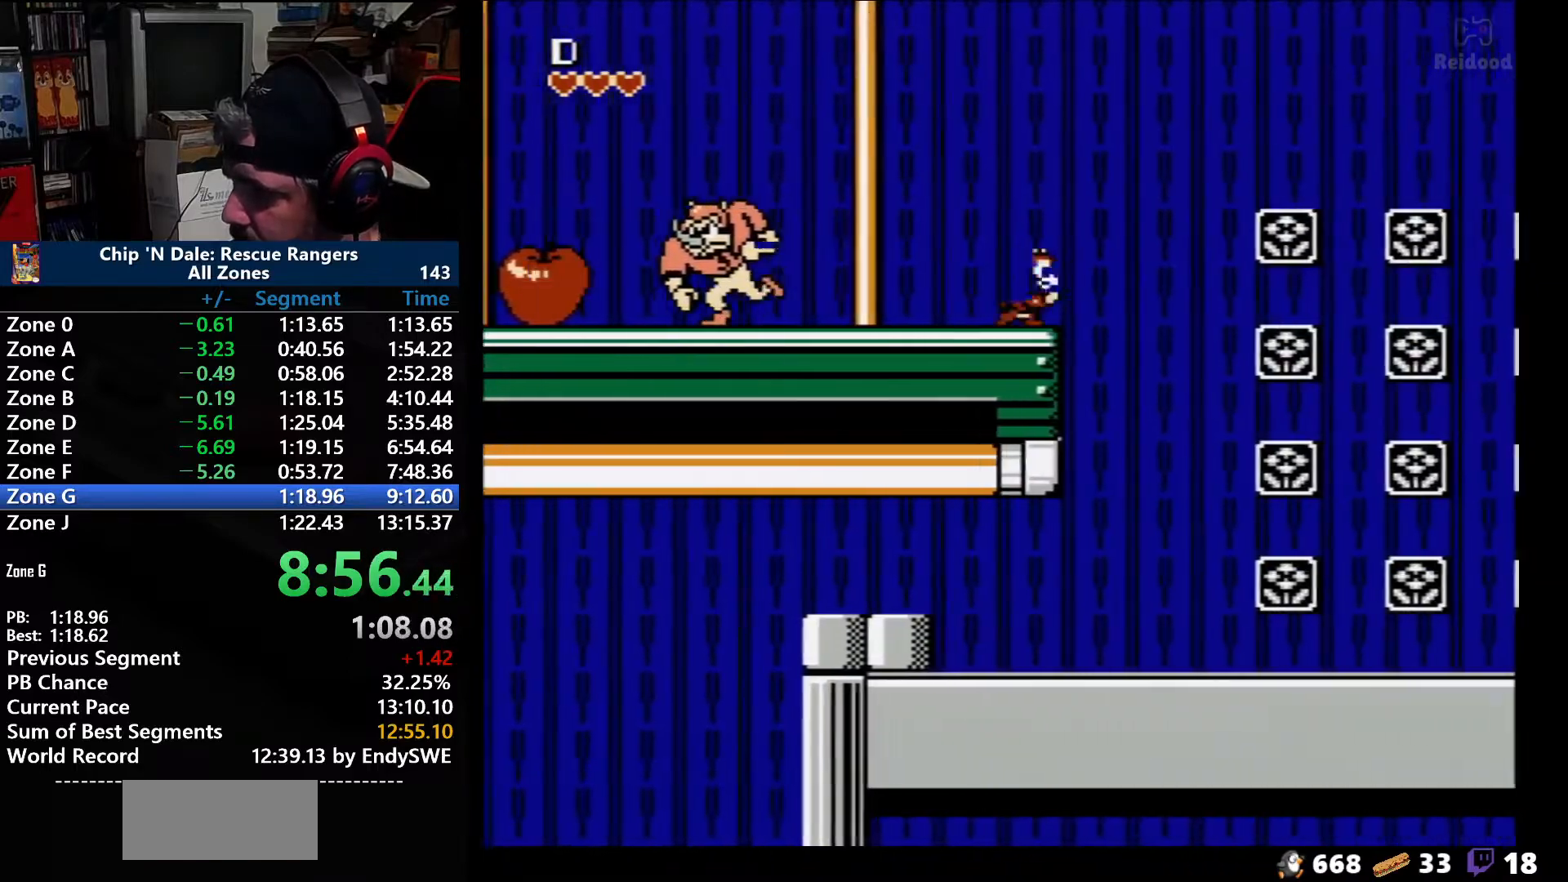
{"buttons": ["A", "DPAD_RIGHT"], "events": [[67, "A", "up"], [250, "A", "down"]]}
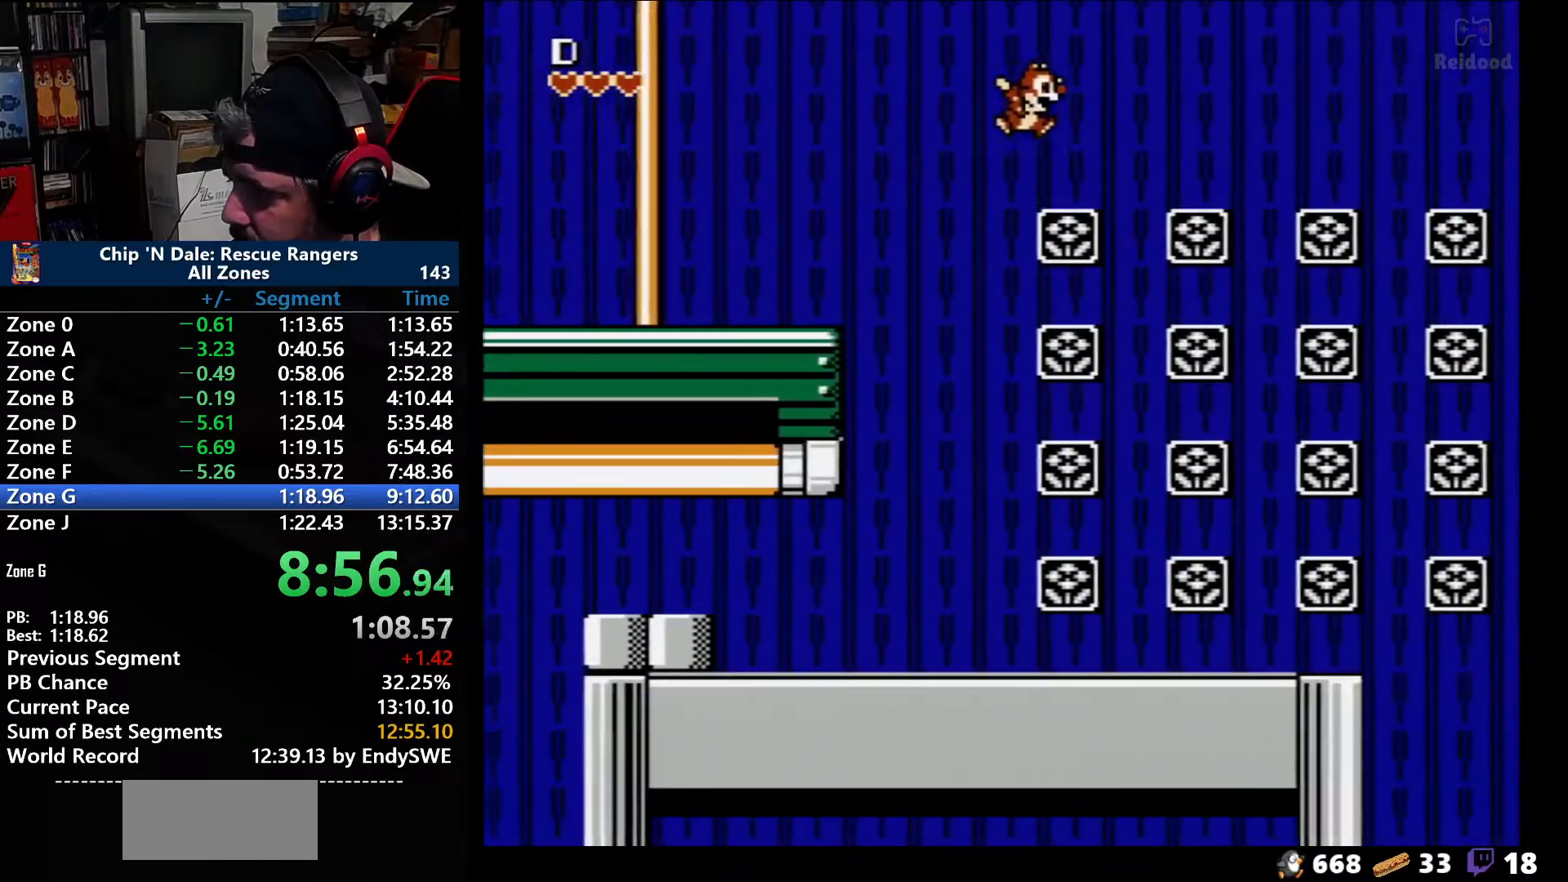
{"buttons": ["DPAD_RIGHT"], "events": [[350, "A", "up"]]}
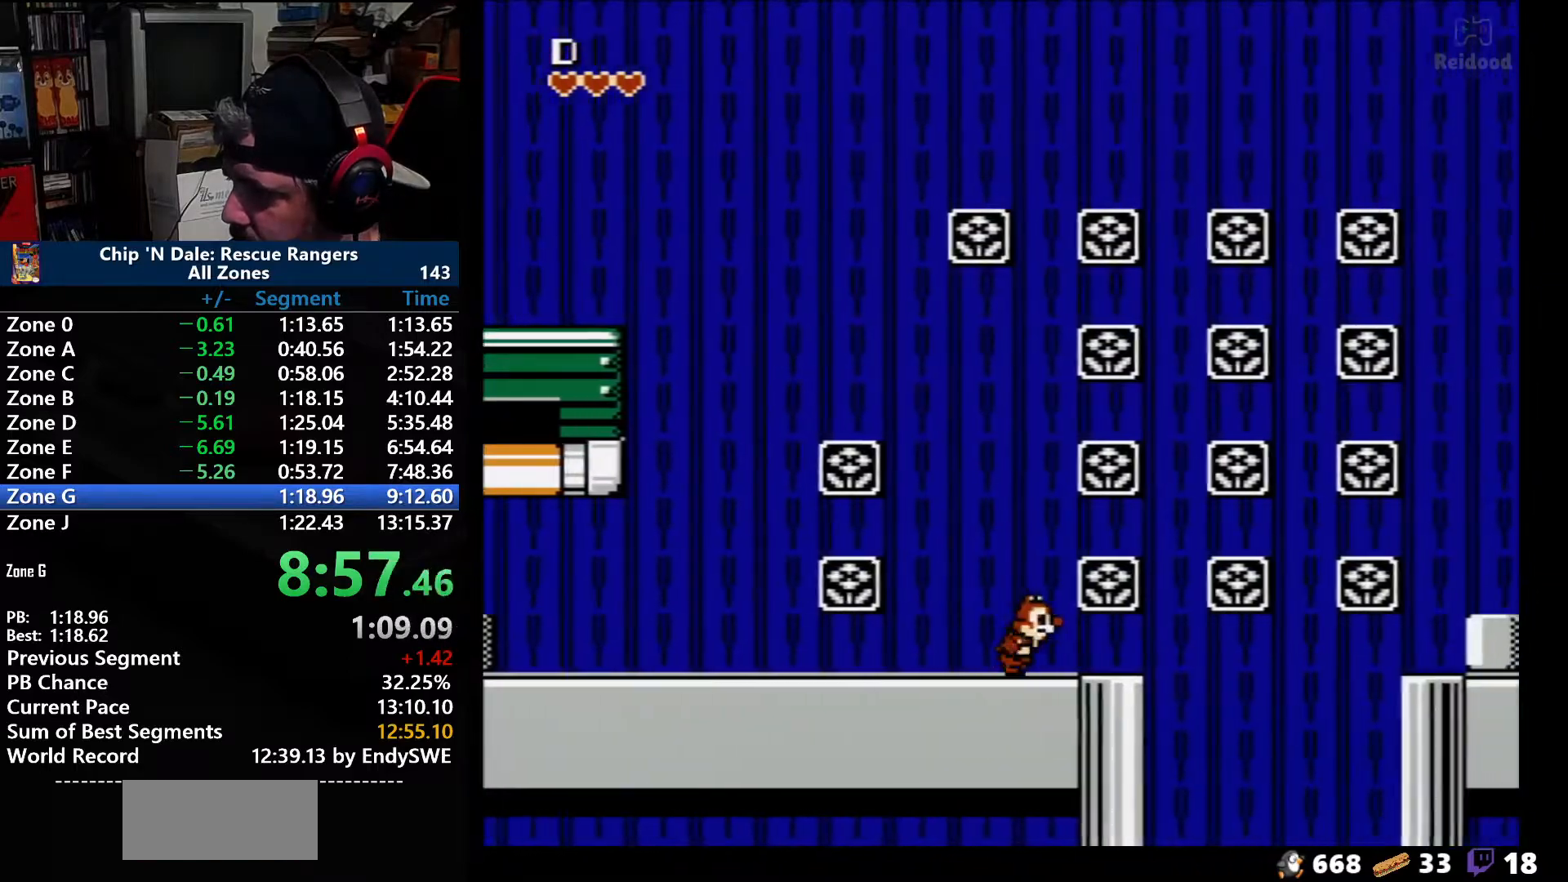
{"buttons": ["A", "DPAD_RIGHT"], "events": [[450, "A", "down"]]}
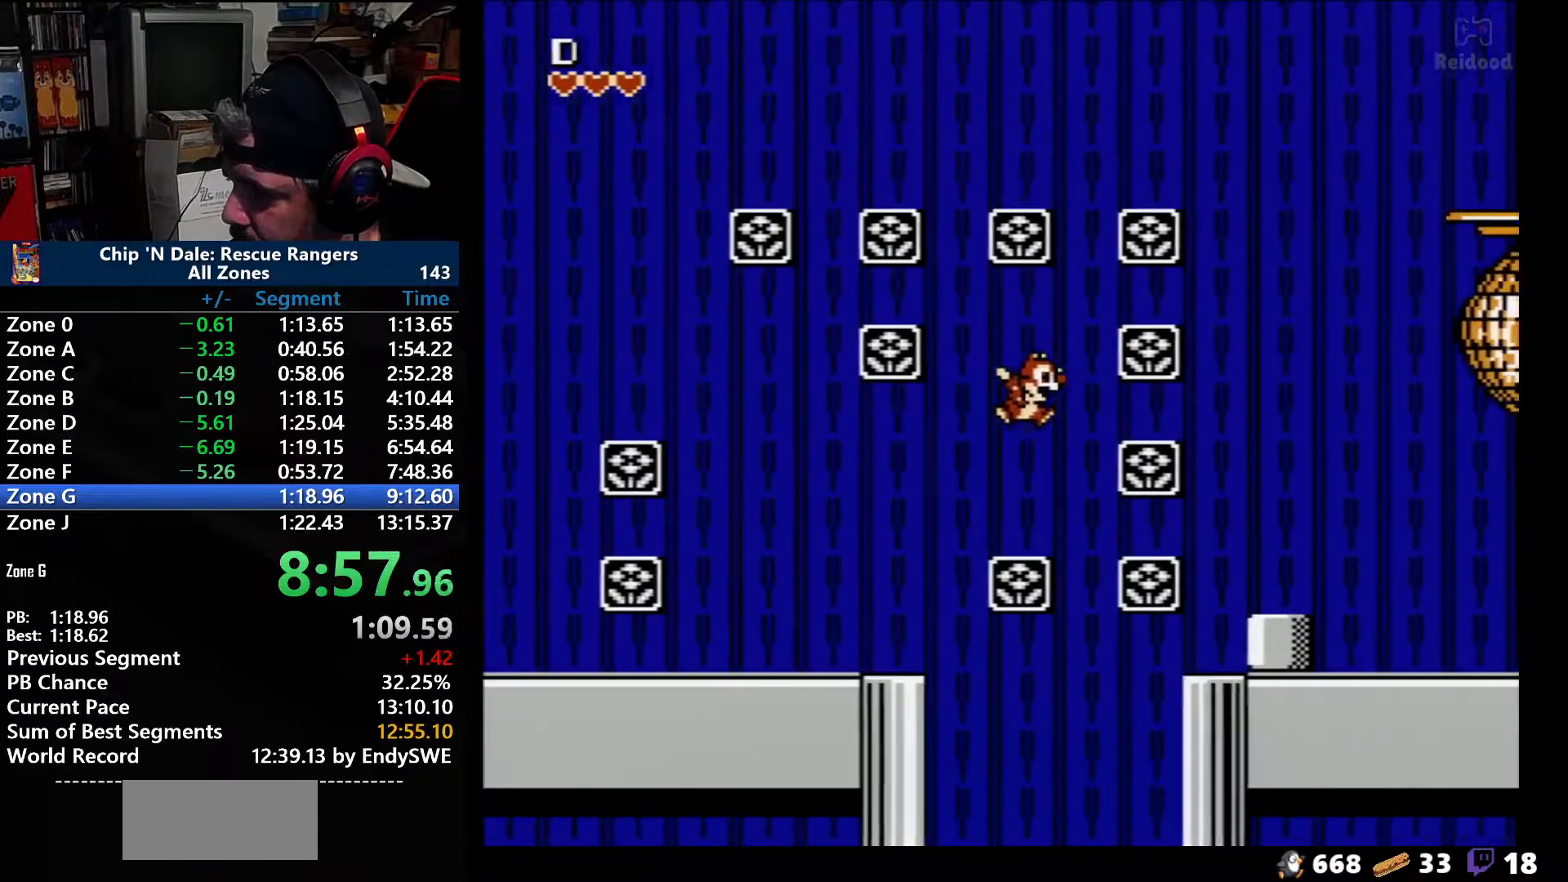
{"buttons": ["DPAD_RIGHT"], "events": [[383, "A", "up"]]}
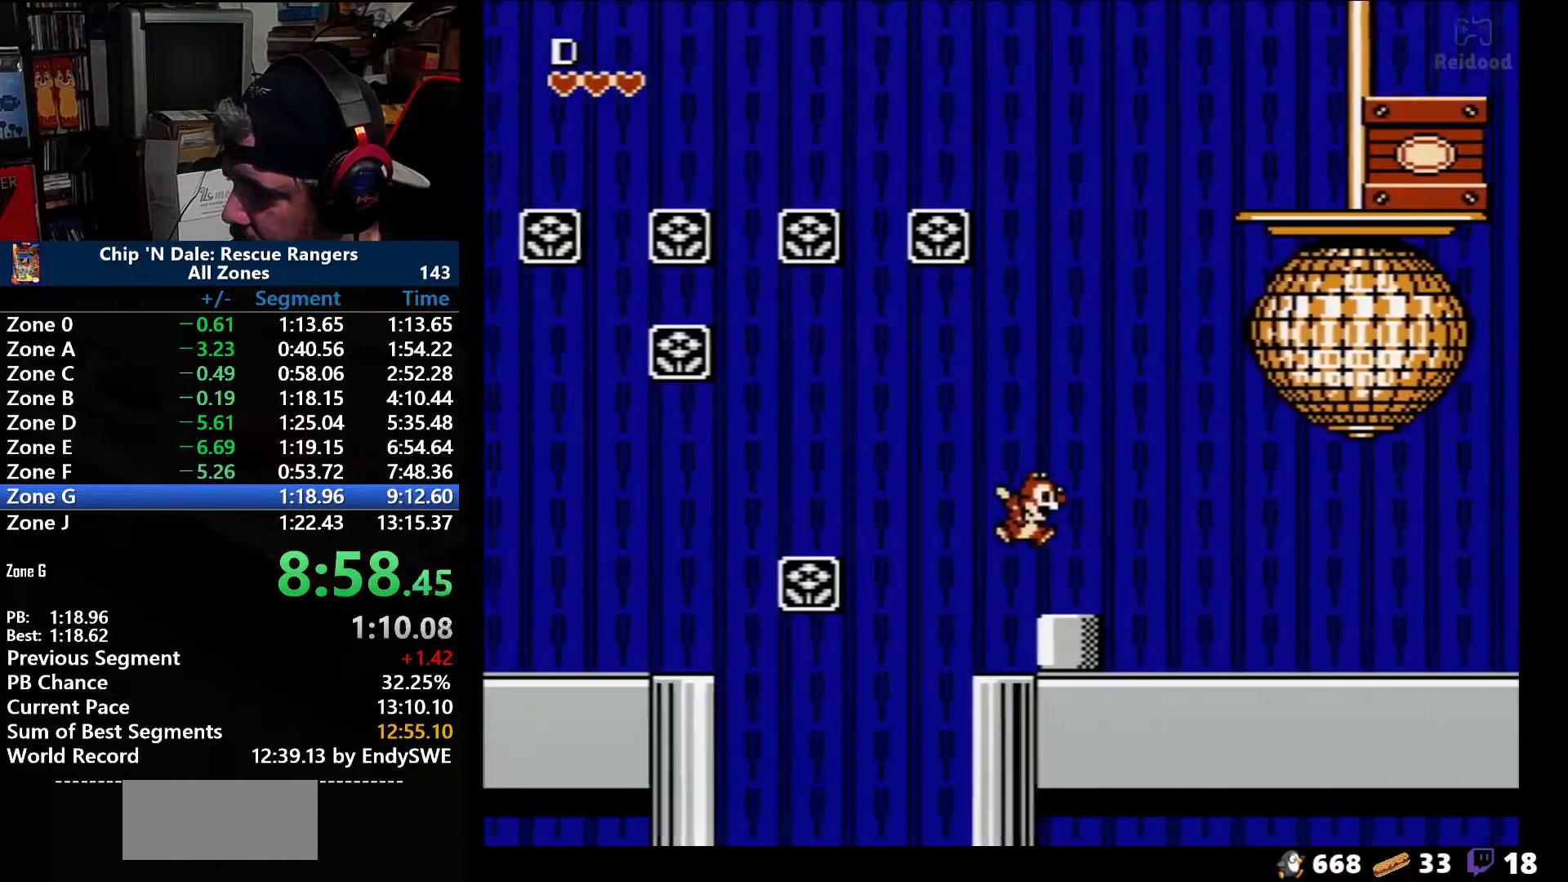
{"buttons": ["DPAD_RIGHT"], "events": [[133, "A", "down"], [317, "A", "up"]]}
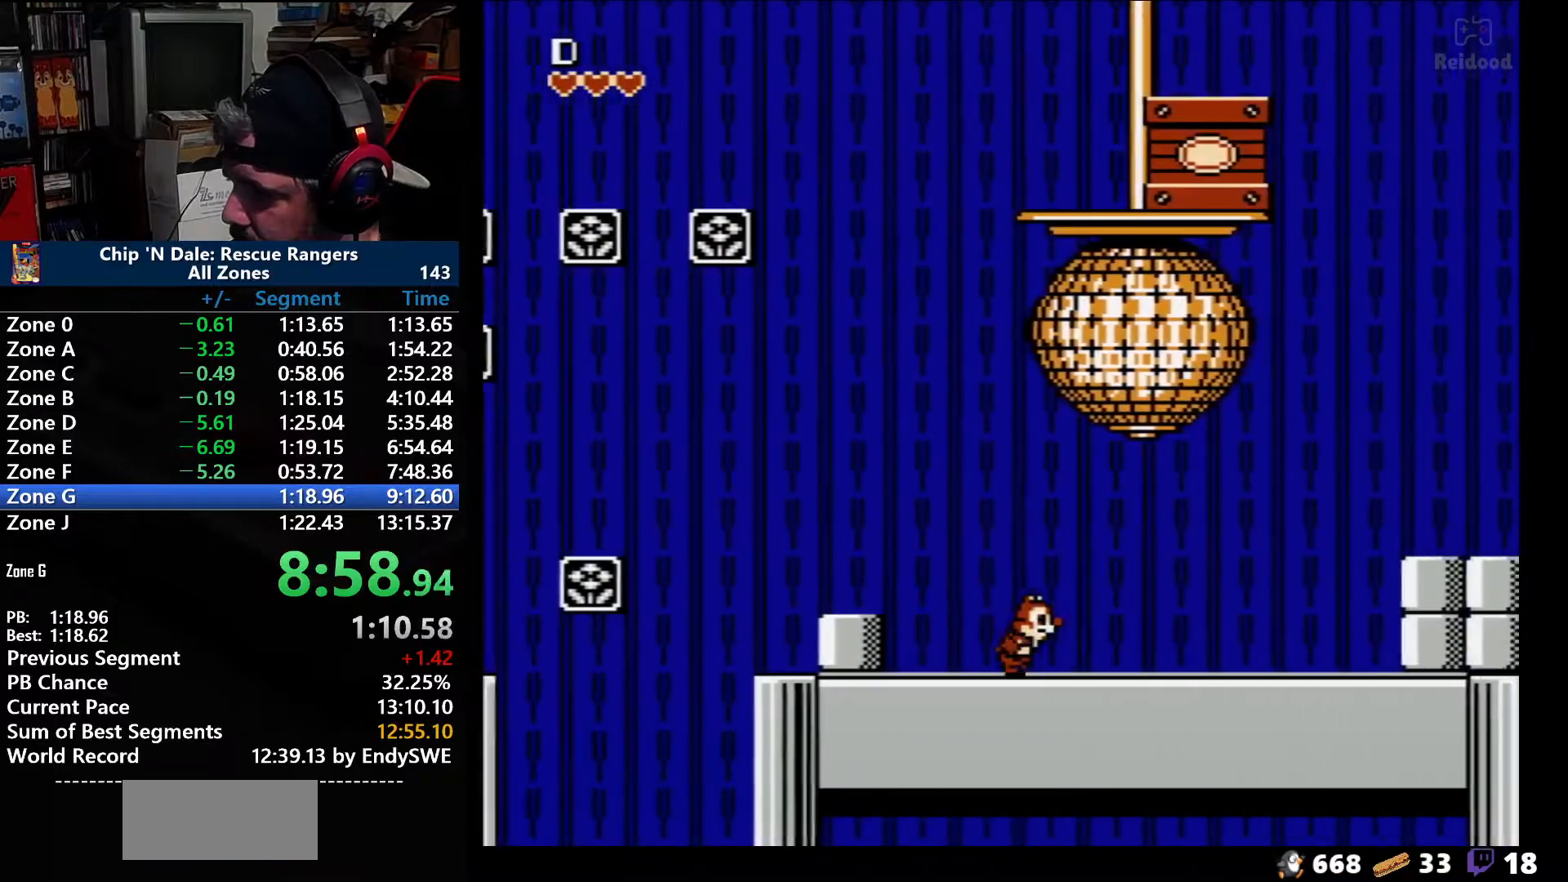
{"buttons": ["DPAD_RIGHT"], "events": []}
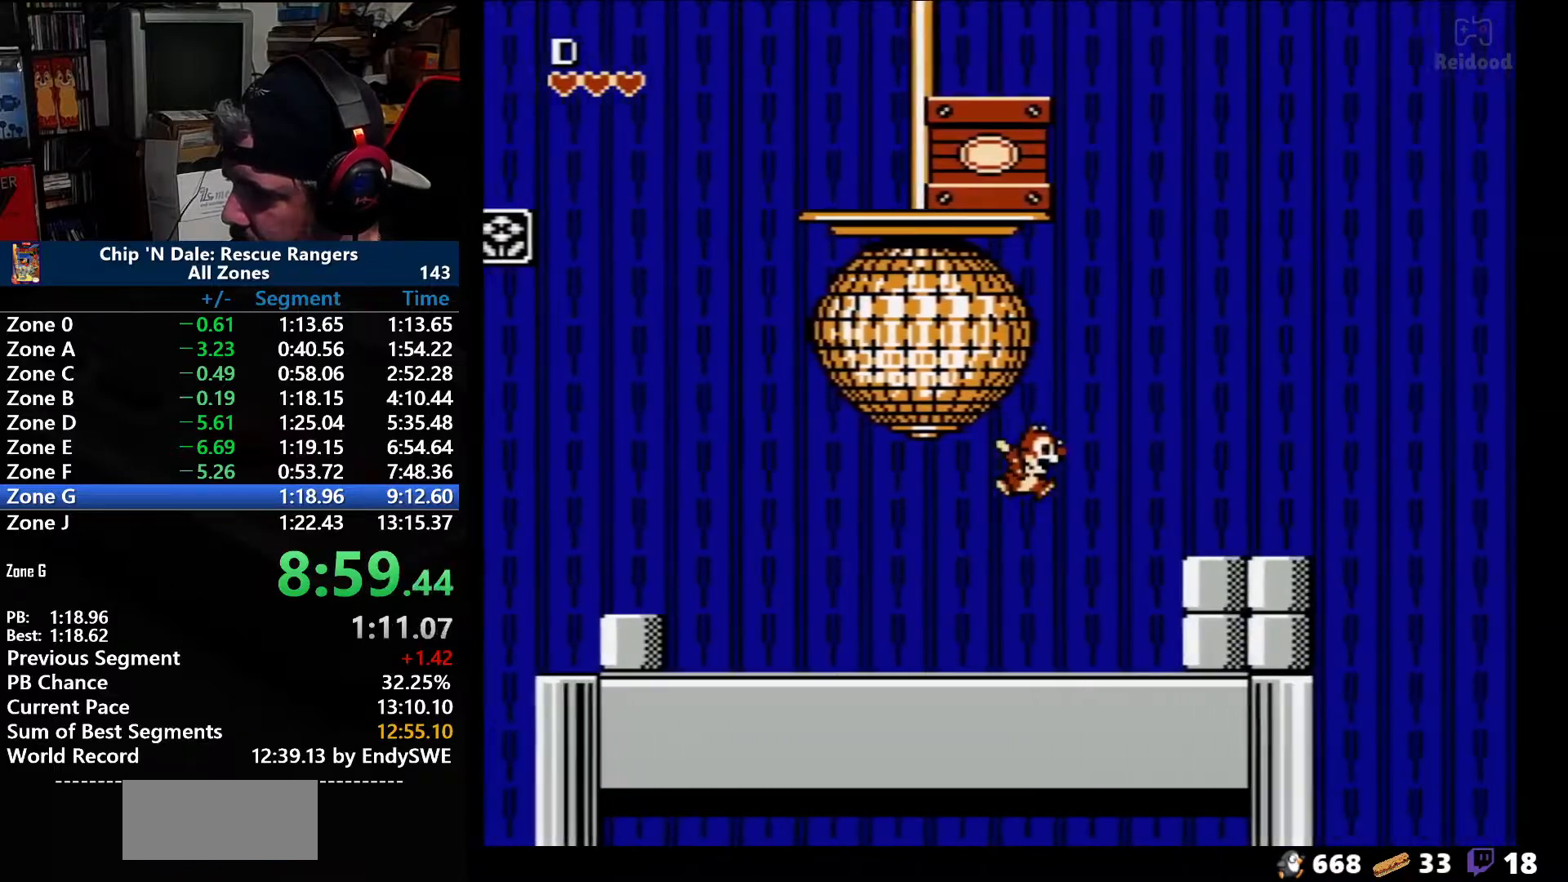
{"buttons": ["DPAD_RIGHT"], "events": [[67, "A", "down"], [483, "A", "up"]]}
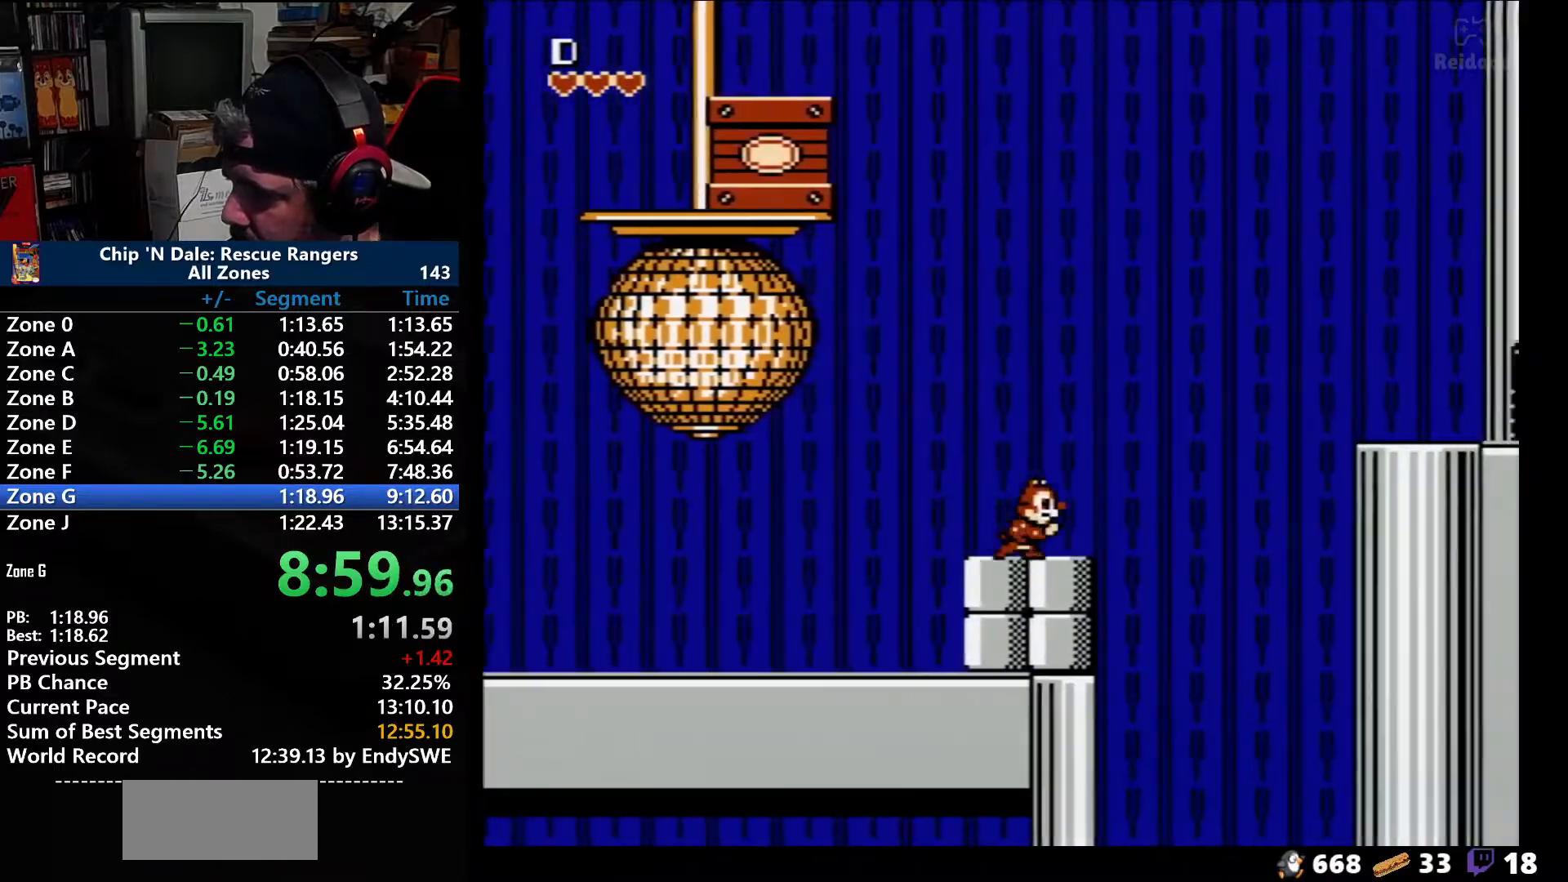
{"buttons": ["A", "DPAD_RIGHT"], "events": [[383, "A", "down"]]}
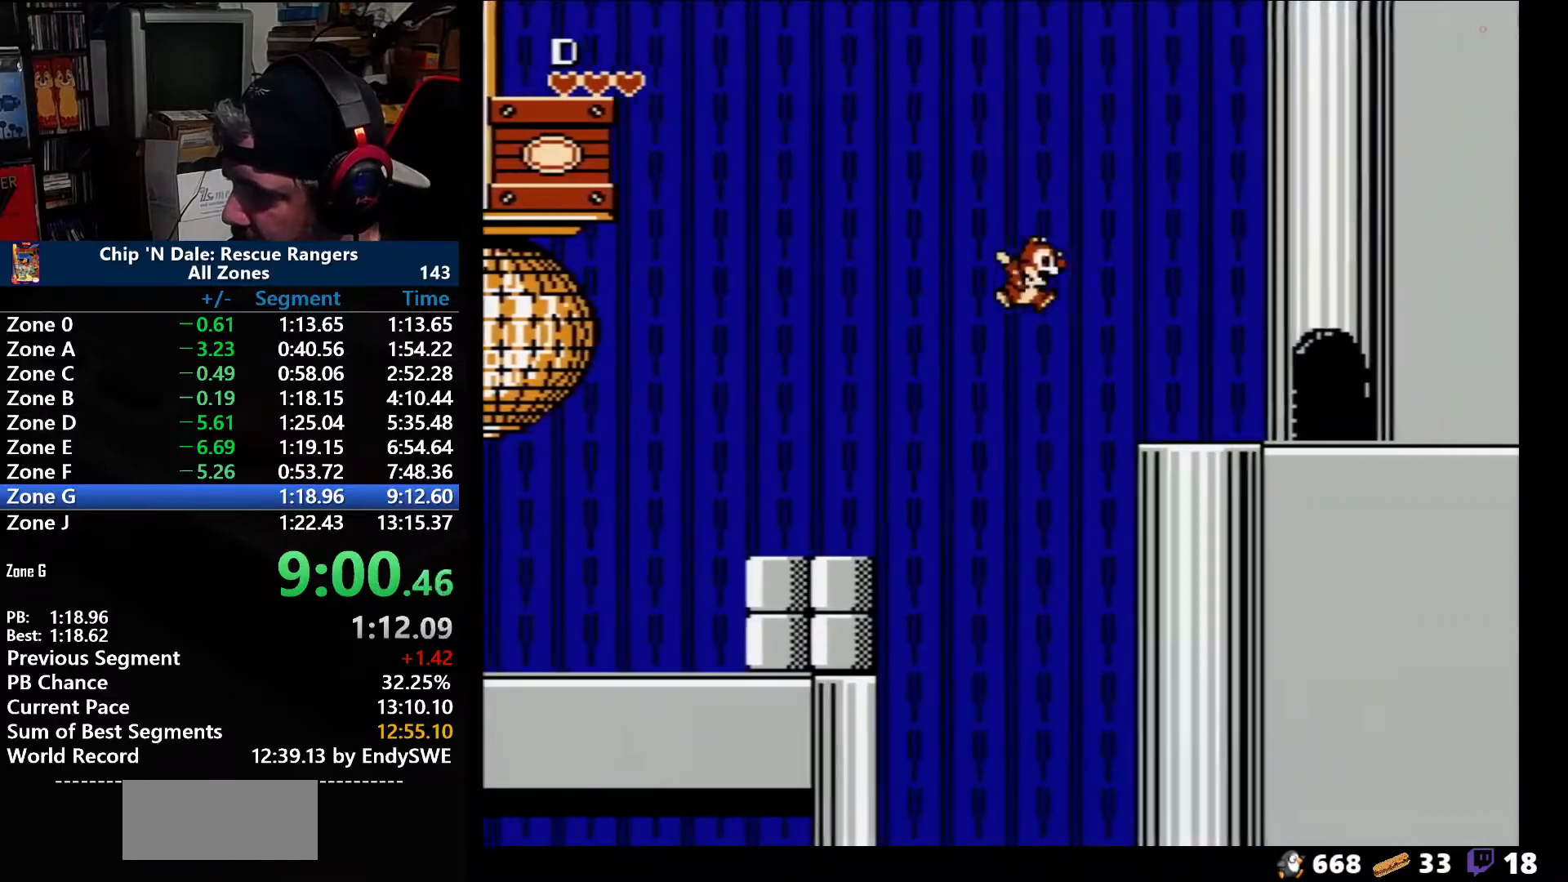
{"buttons": ["A", "DPAD_RIGHT"], "events": []}
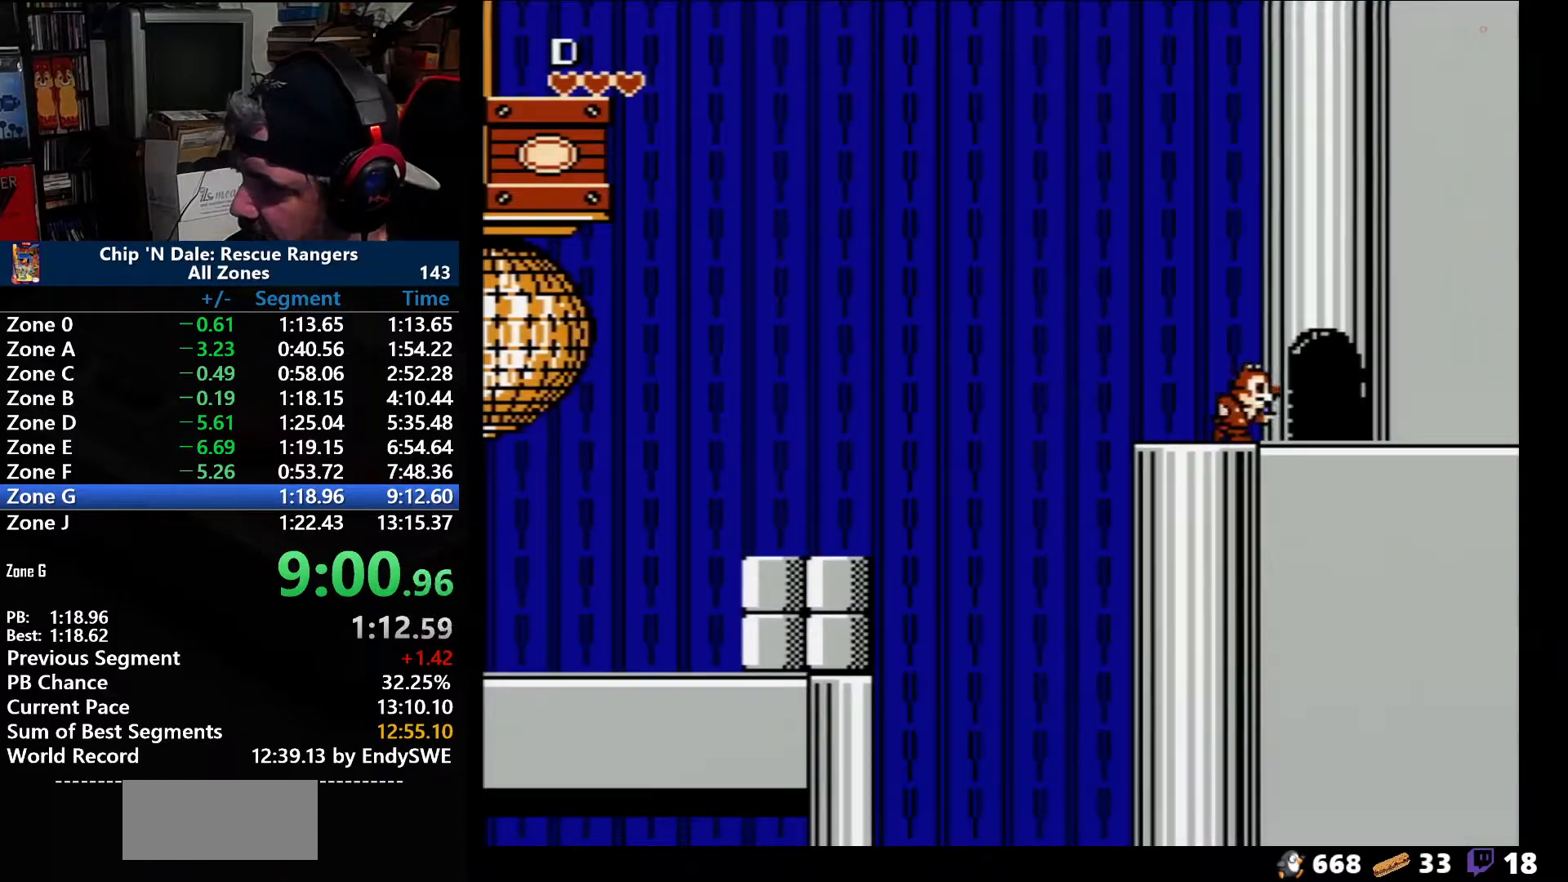
{"buttons": ["DPAD_RIGHT"], "events": [[67, "A", "up"]]}
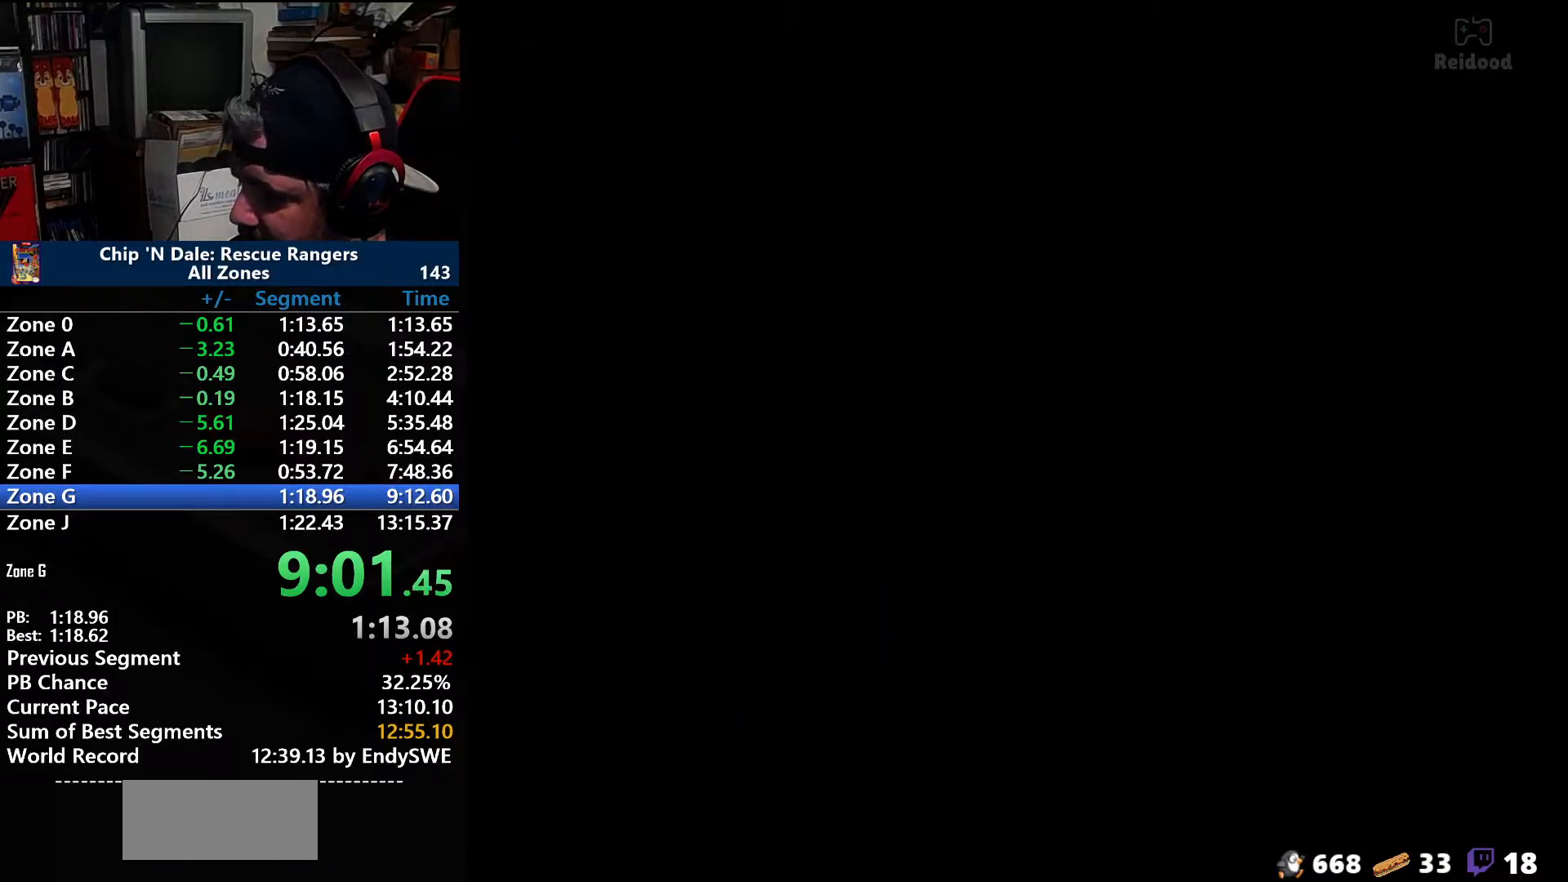
{"buttons": [], "events": [[100, "DPAD_RIGHT", "up"]]}
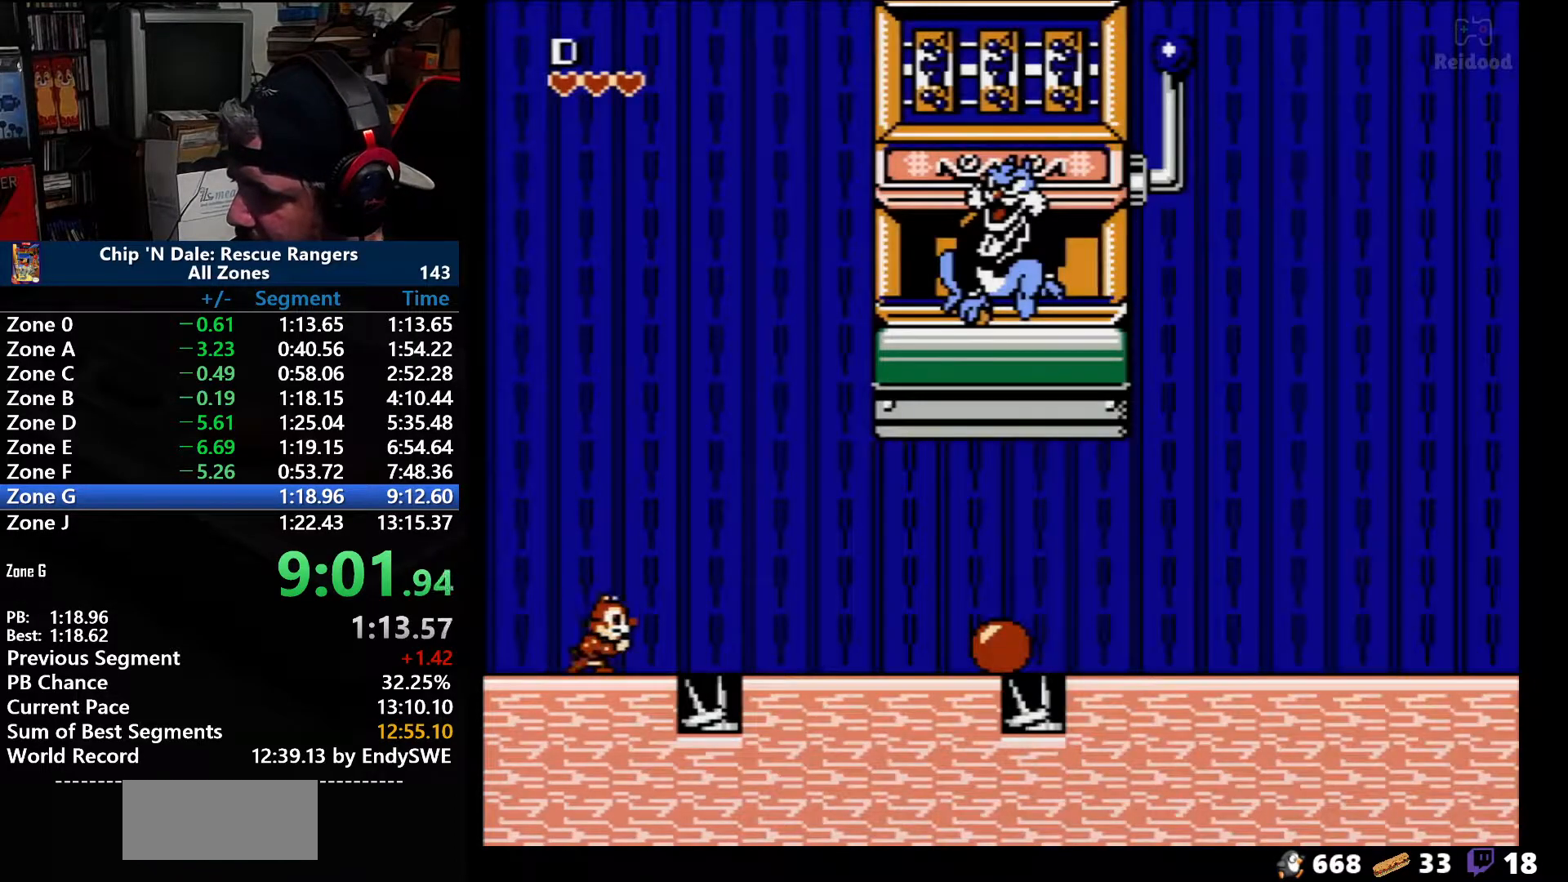
{"buttons": ["DPAD_RIGHT"], "events": [[183, "DPAD_RIGHT", "down"], [250, "A", "down"], [450, "A", "up"]]}
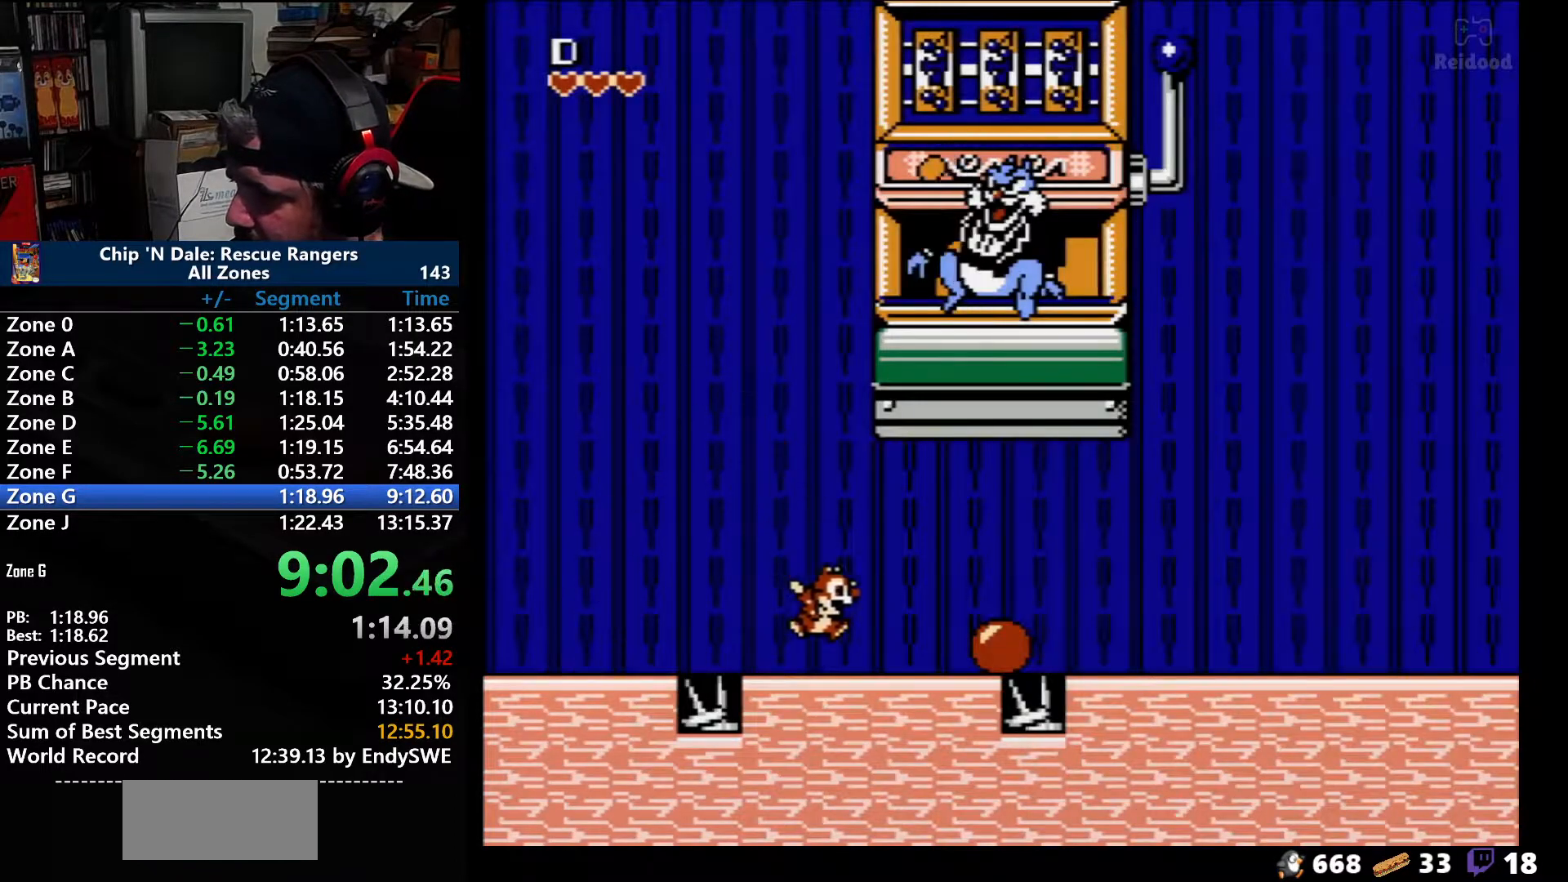
{"buttons": ["DPAD_RIGHT"], "events": []}
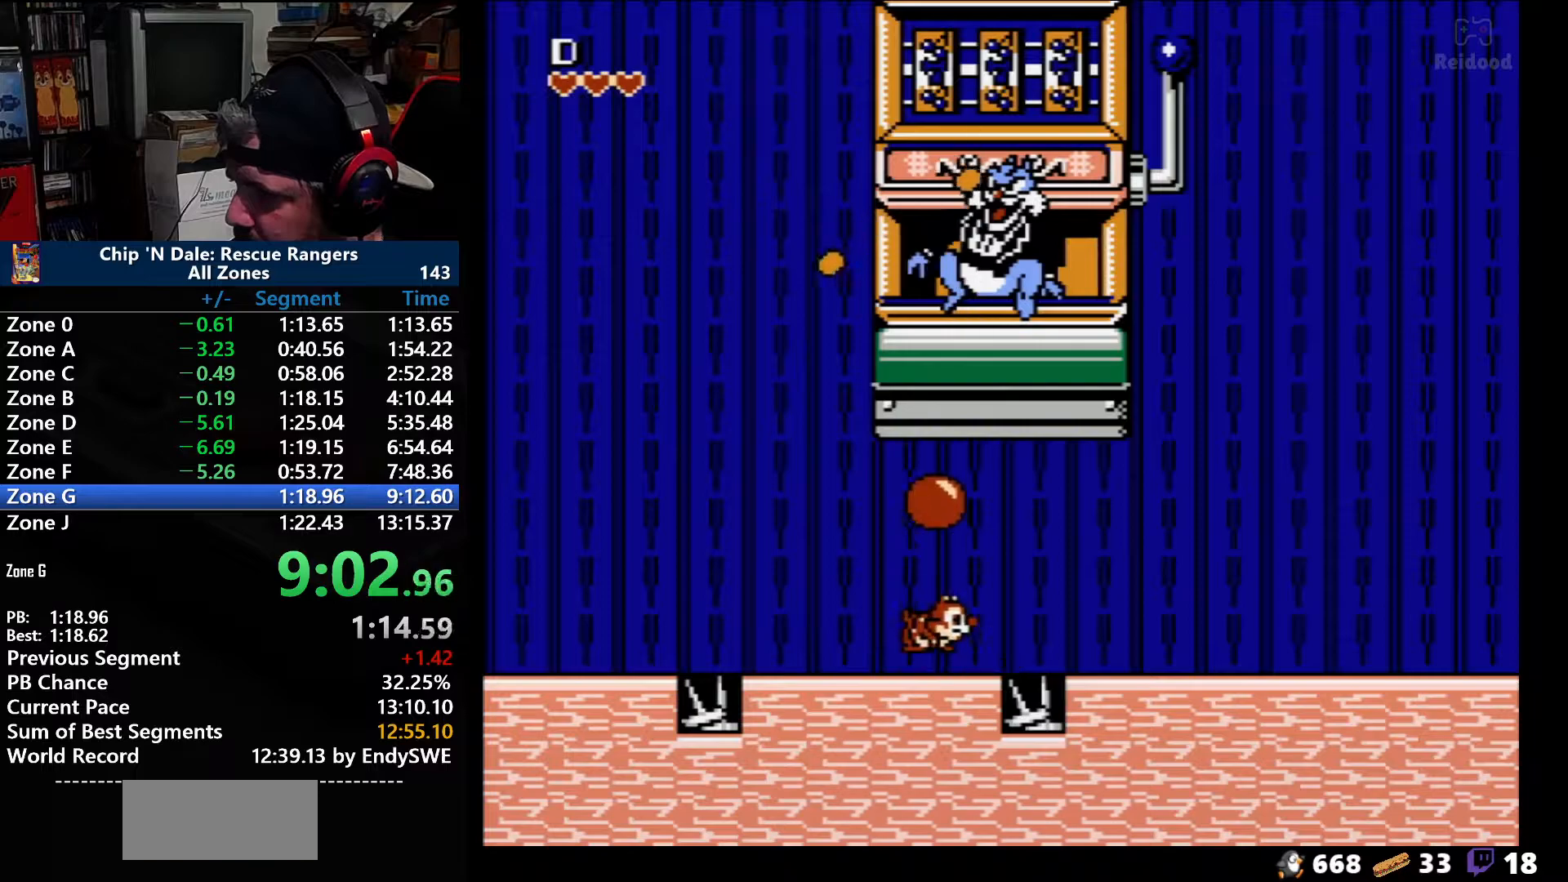
{"buttons": [], "events": [[67, "B", "down"], [100, "DPAD_RIGHT", "up"], [100, "DPAD_UP", "down"], [167, "B", "up"], [233, "B", "down"], [317, "B", "up"], [350, "DPAD_UP", "up"]]}
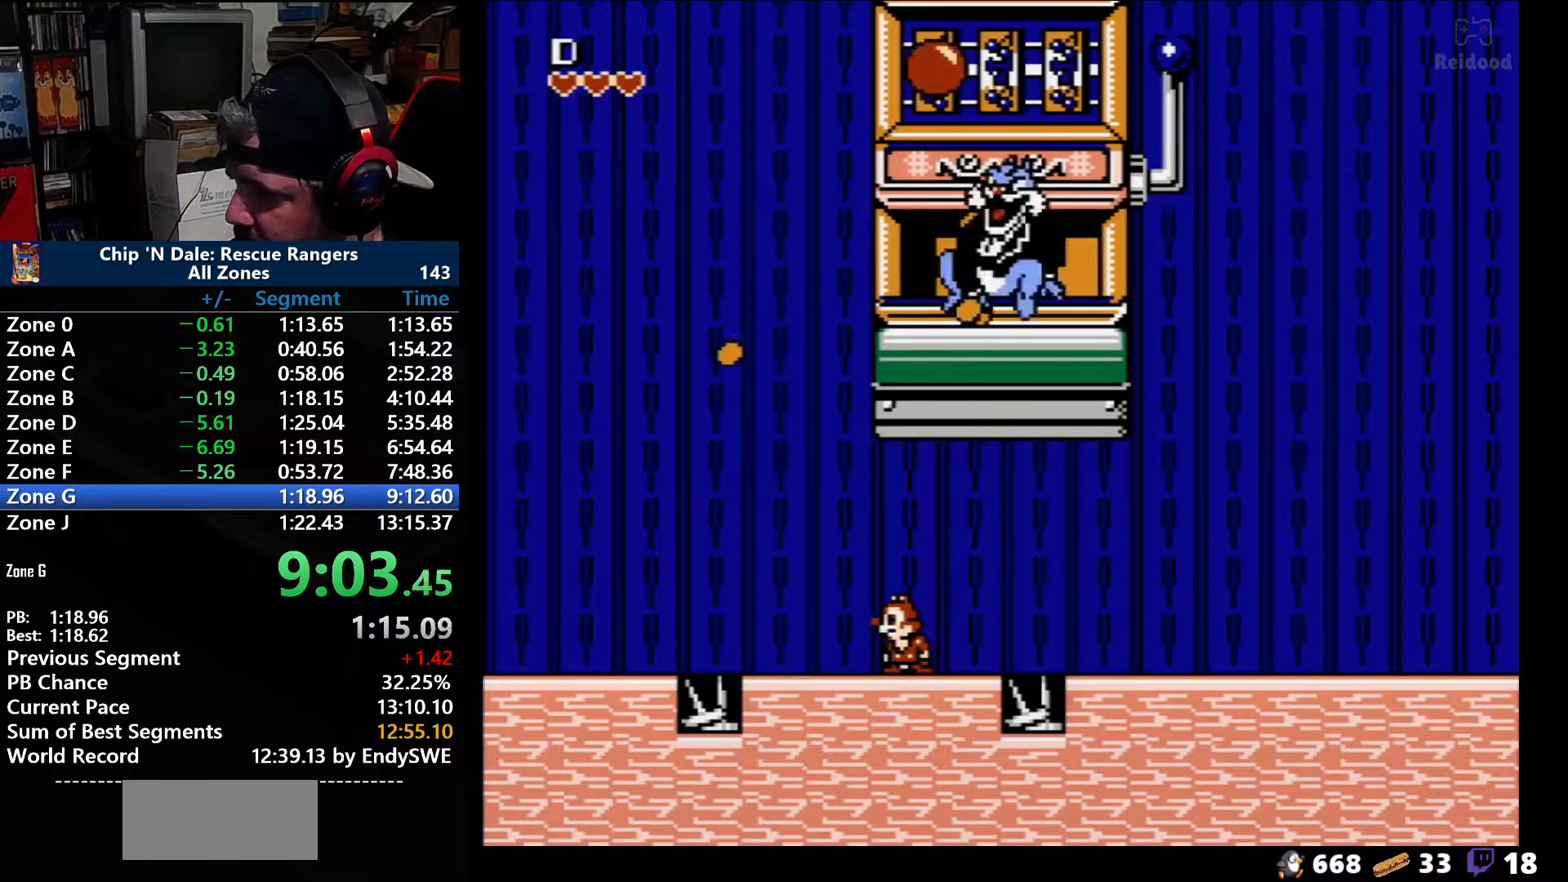
{"buttons": ["A", "DPAD_UP"], "events": [[33, "DPAD_LEFT", "down"], [100, "DPAD_LEFT", "up"], [483, "A", "down"], [483, "DPAD_UP", "down"]]}
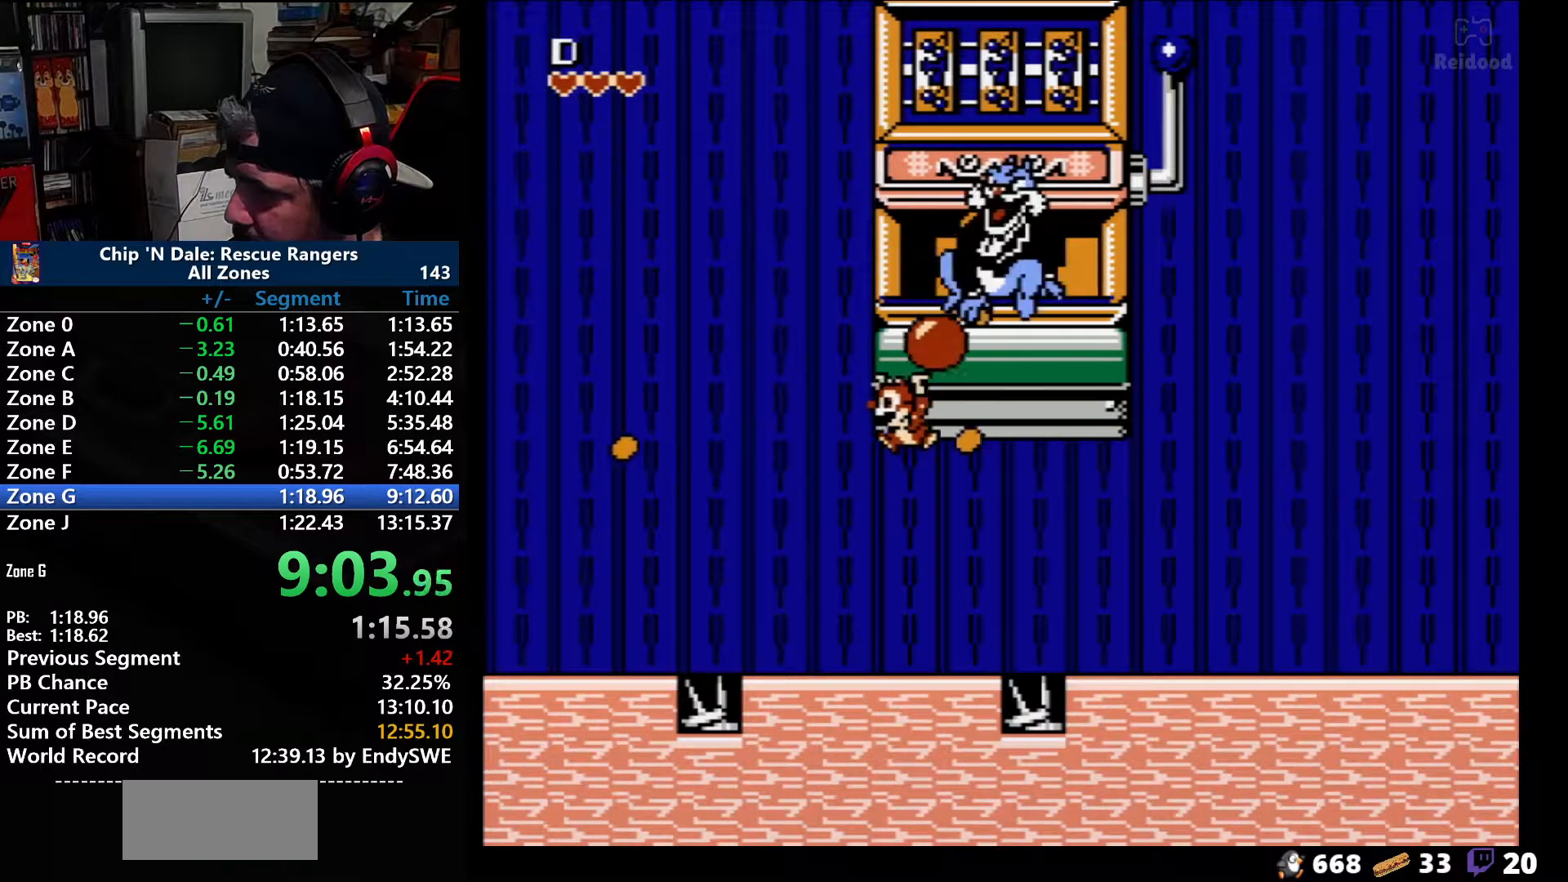
{"buttons": [], "events": [[167, "B", "down"], [250, "A", "up"], [283, "B", "up"], [317, "B", "down"], [450, "B", "up"], [467, "DPAD_UP", "up"]]}
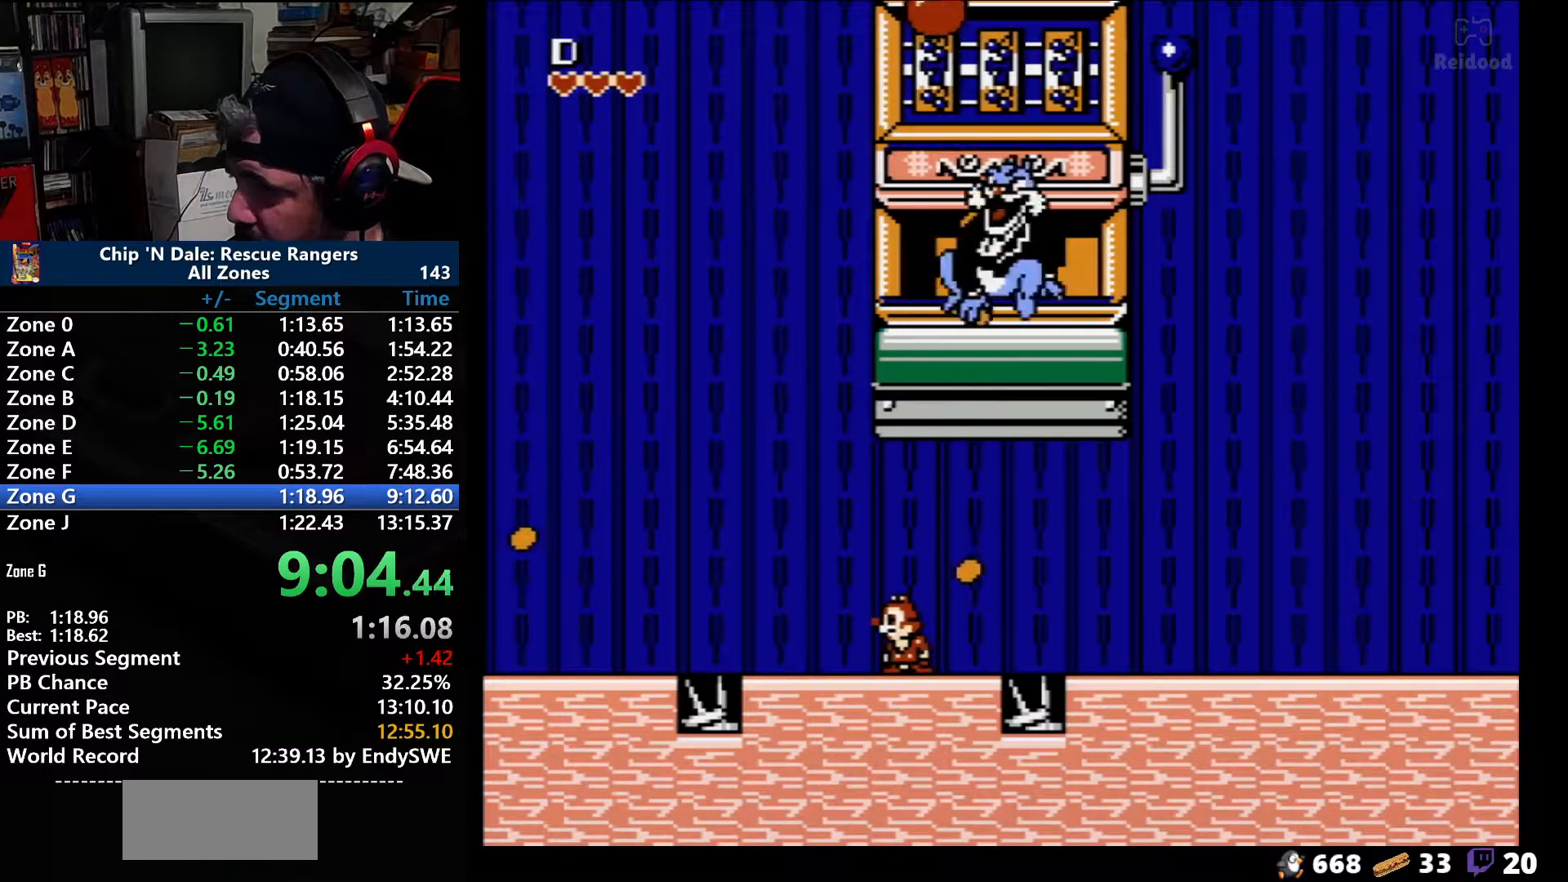
{"buttons": ["A", "DPAD_UP"], "events": [[500, "A", "down"], [500, "DPAD_UP", "down"]]}
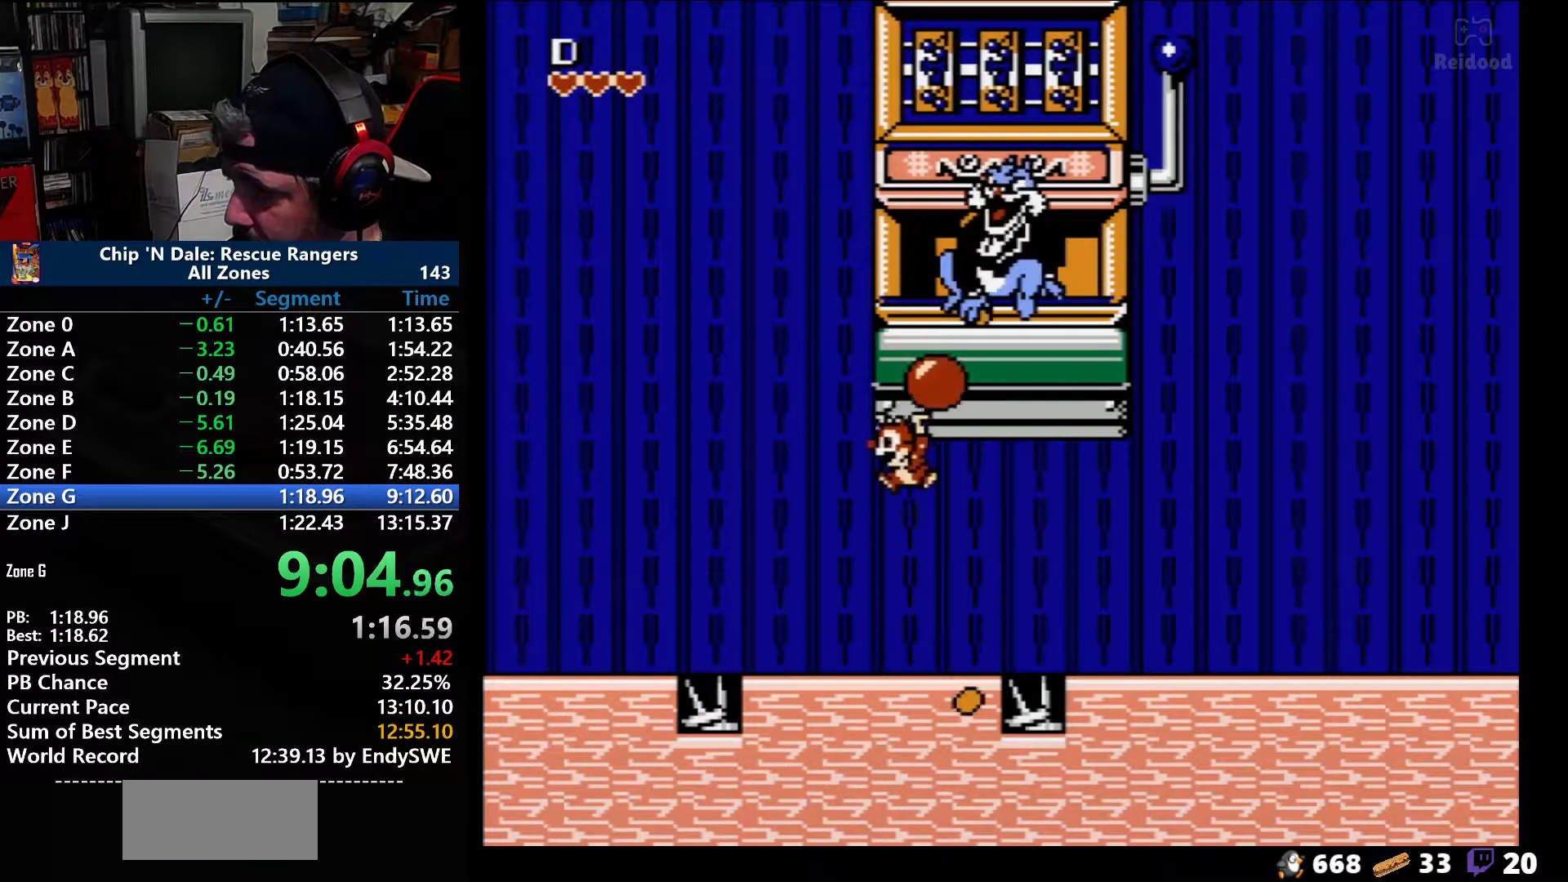
{"buttons": [], "events": [[133, "B", "down"], [233, "A", "up"], [250, "B", "up"], [317, "B", "down"], [417, "B", "up"], [417, "DPAD_UP", "up"]]}
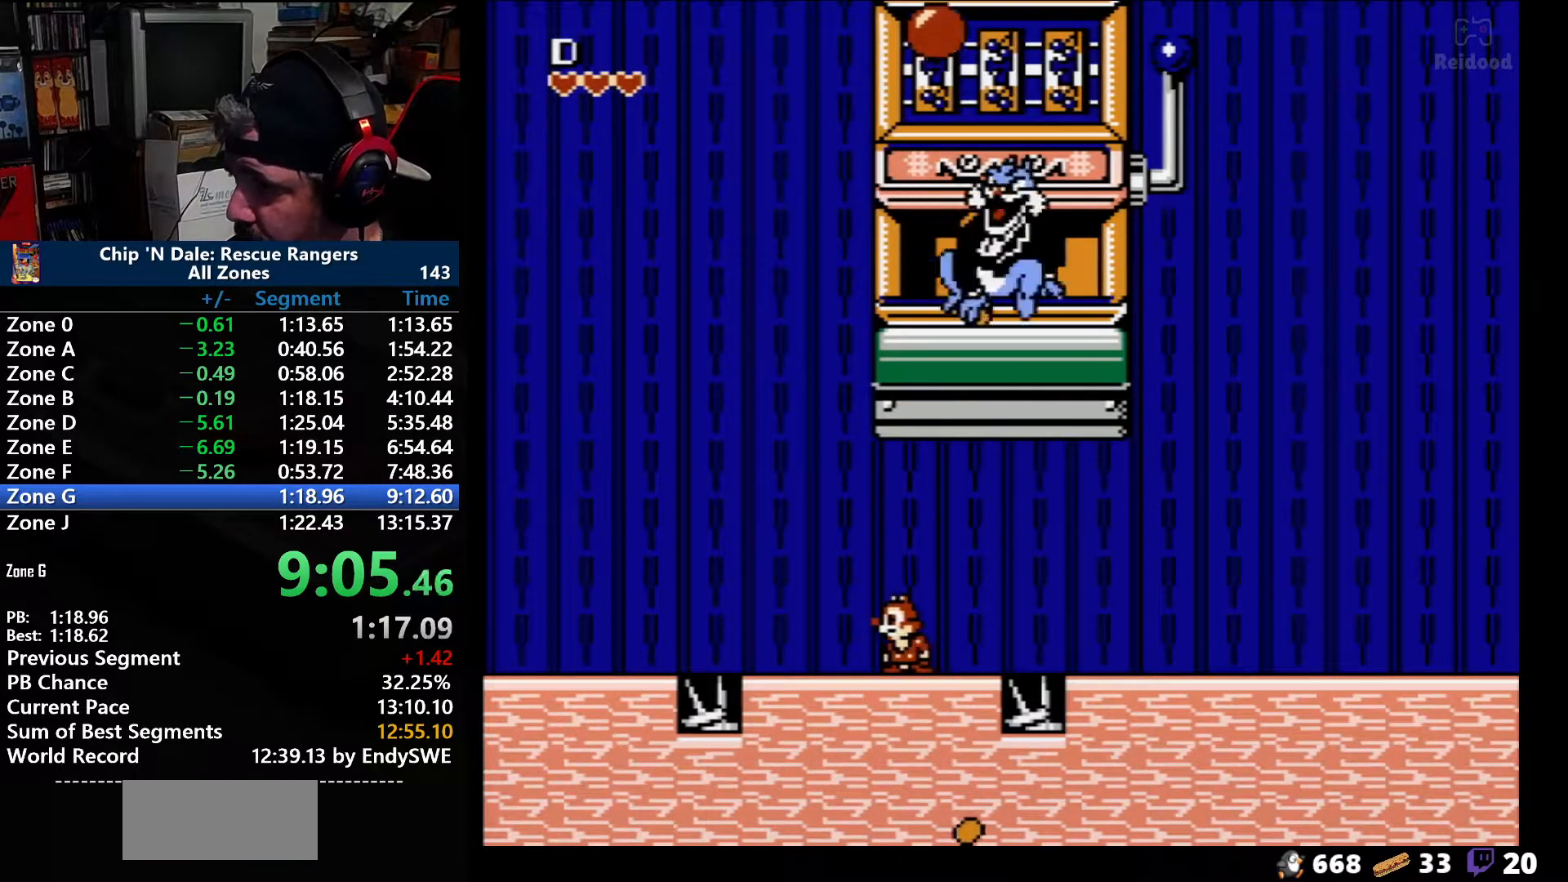
{"buttons": ["A", "DPAD_UP"], "events": [[450, "A", "down"], [483, "DPAD_UP", "down"]]}
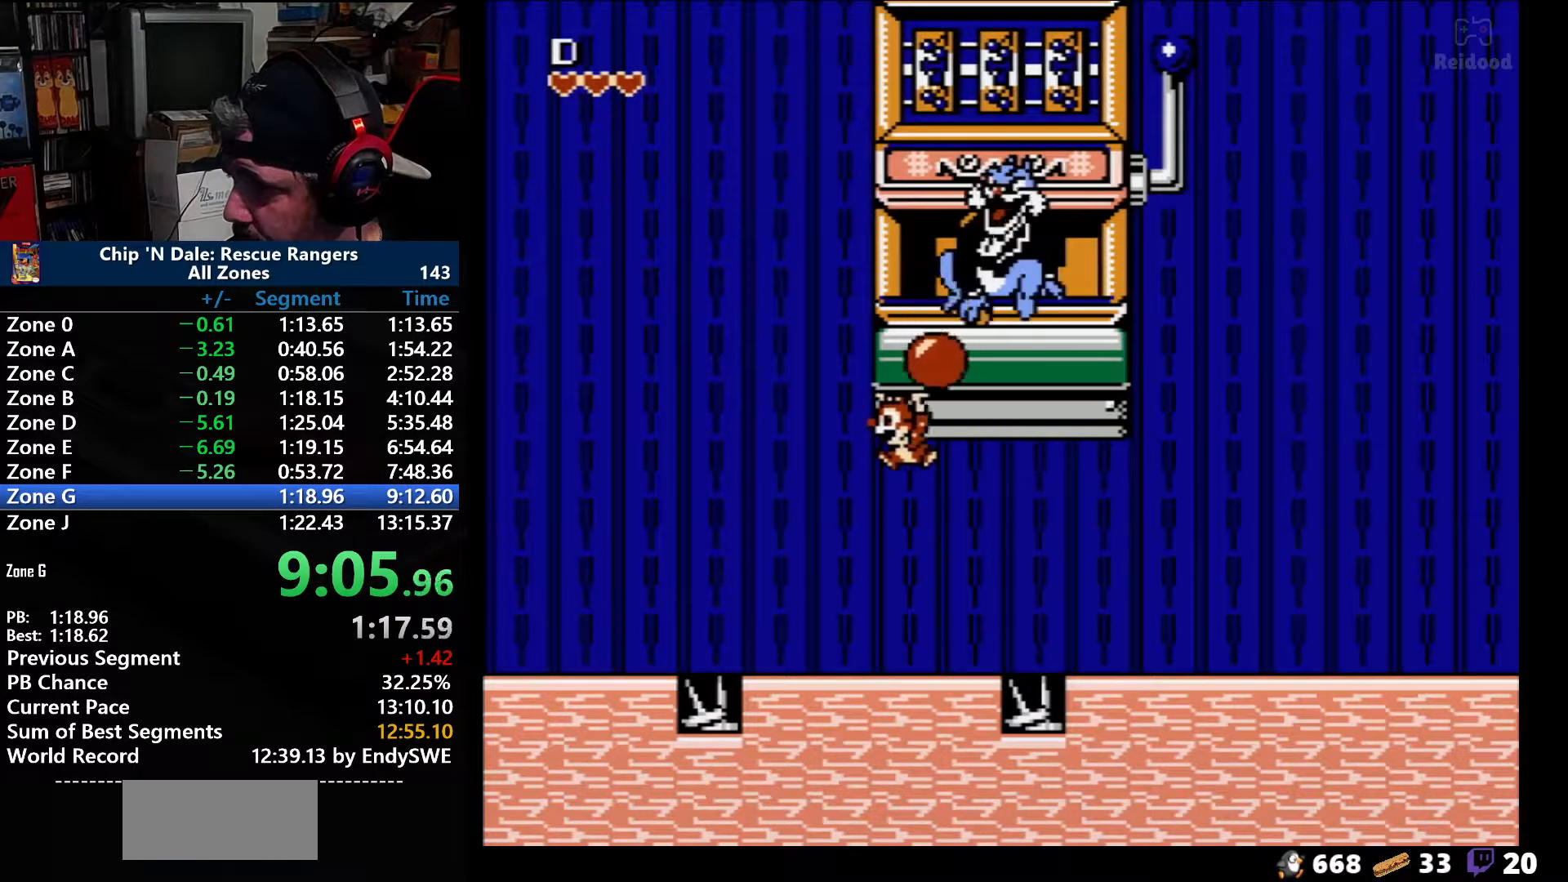
{"buttons": [], "events": [[167, "B", "down"], [217, "A", "up"], [283, "B", "up"], [317, "B", "down"], [450, "B", "up"], [450, "DPAD_UP", "up"]]}
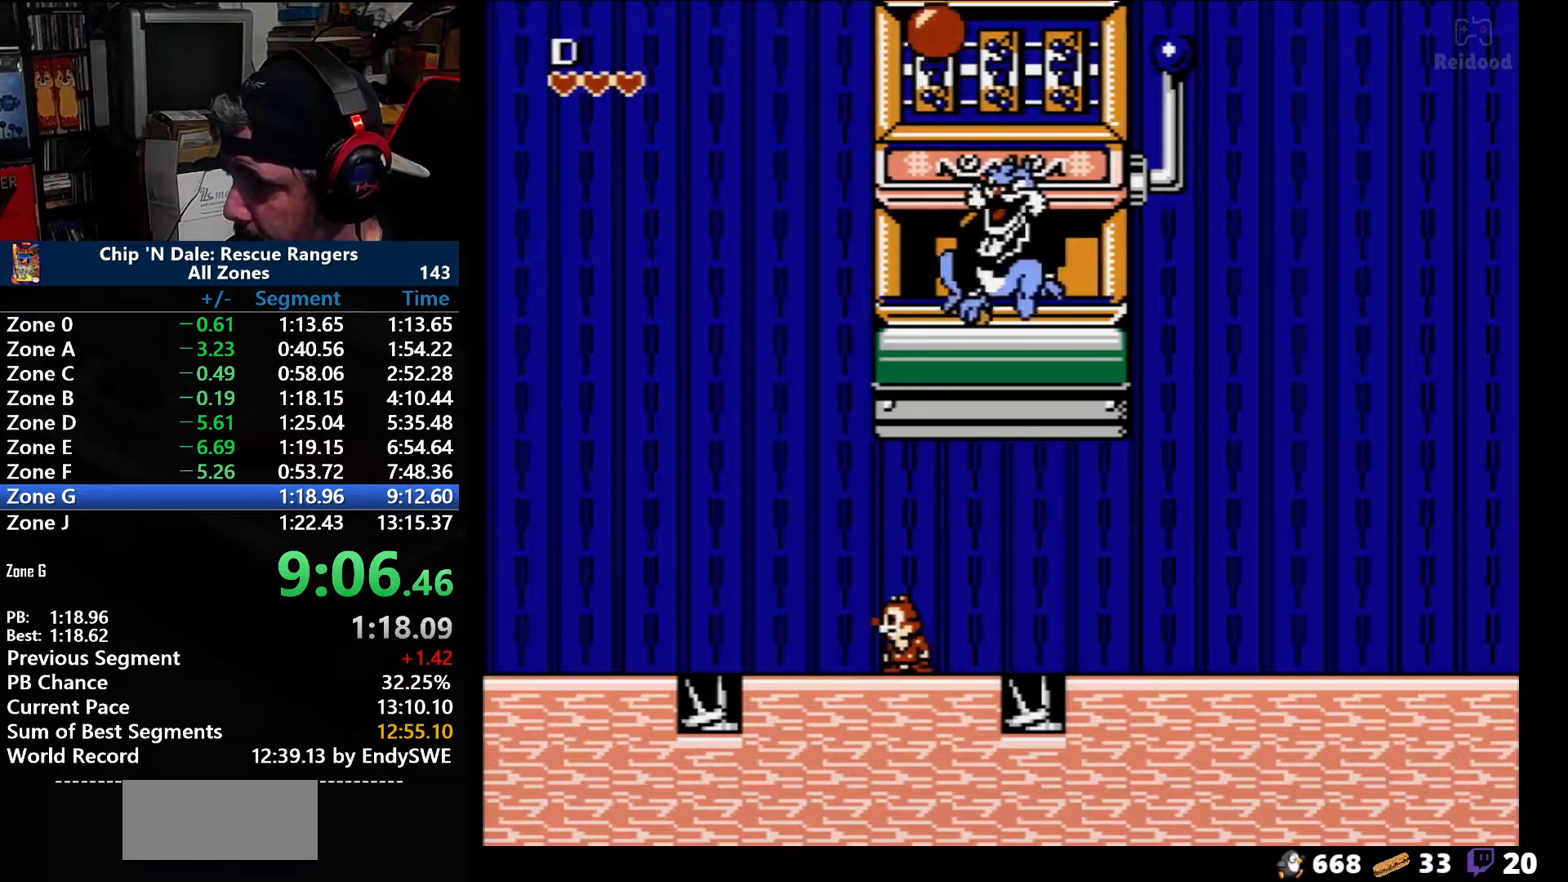
{"buttons": ["A", "DPAD_UP"], "events": [[417, "A", "down"], [450, "DPAD_UP", "down"]]}
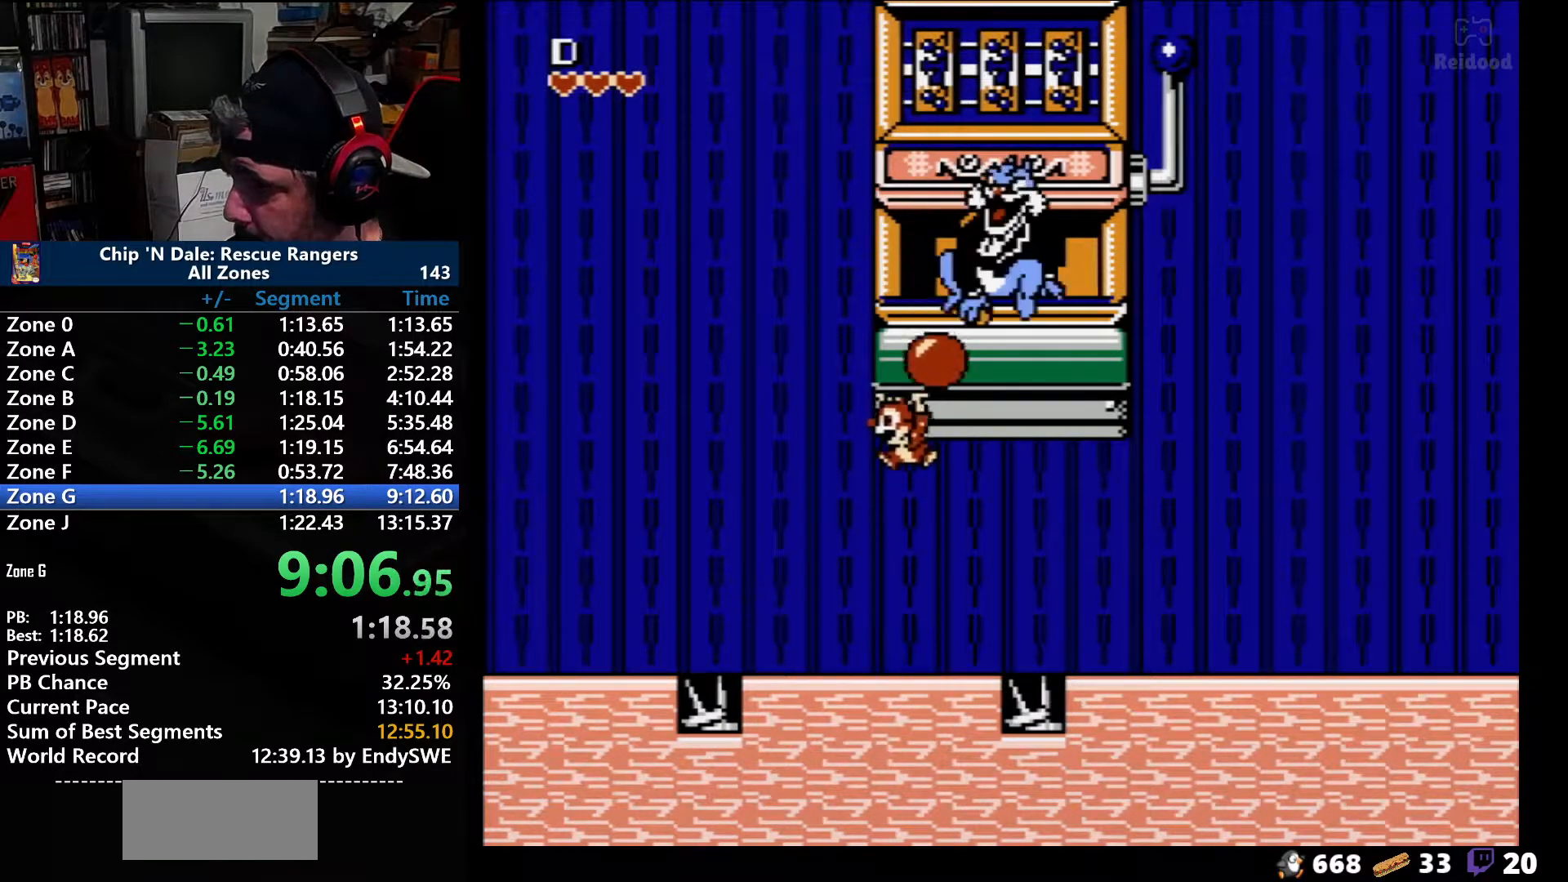
{"buttons": [], "events": [[100, "B", "down"], [200, "A", "up"], [367, "B", "up"], [400, "DPAD_UP", "up"]]}